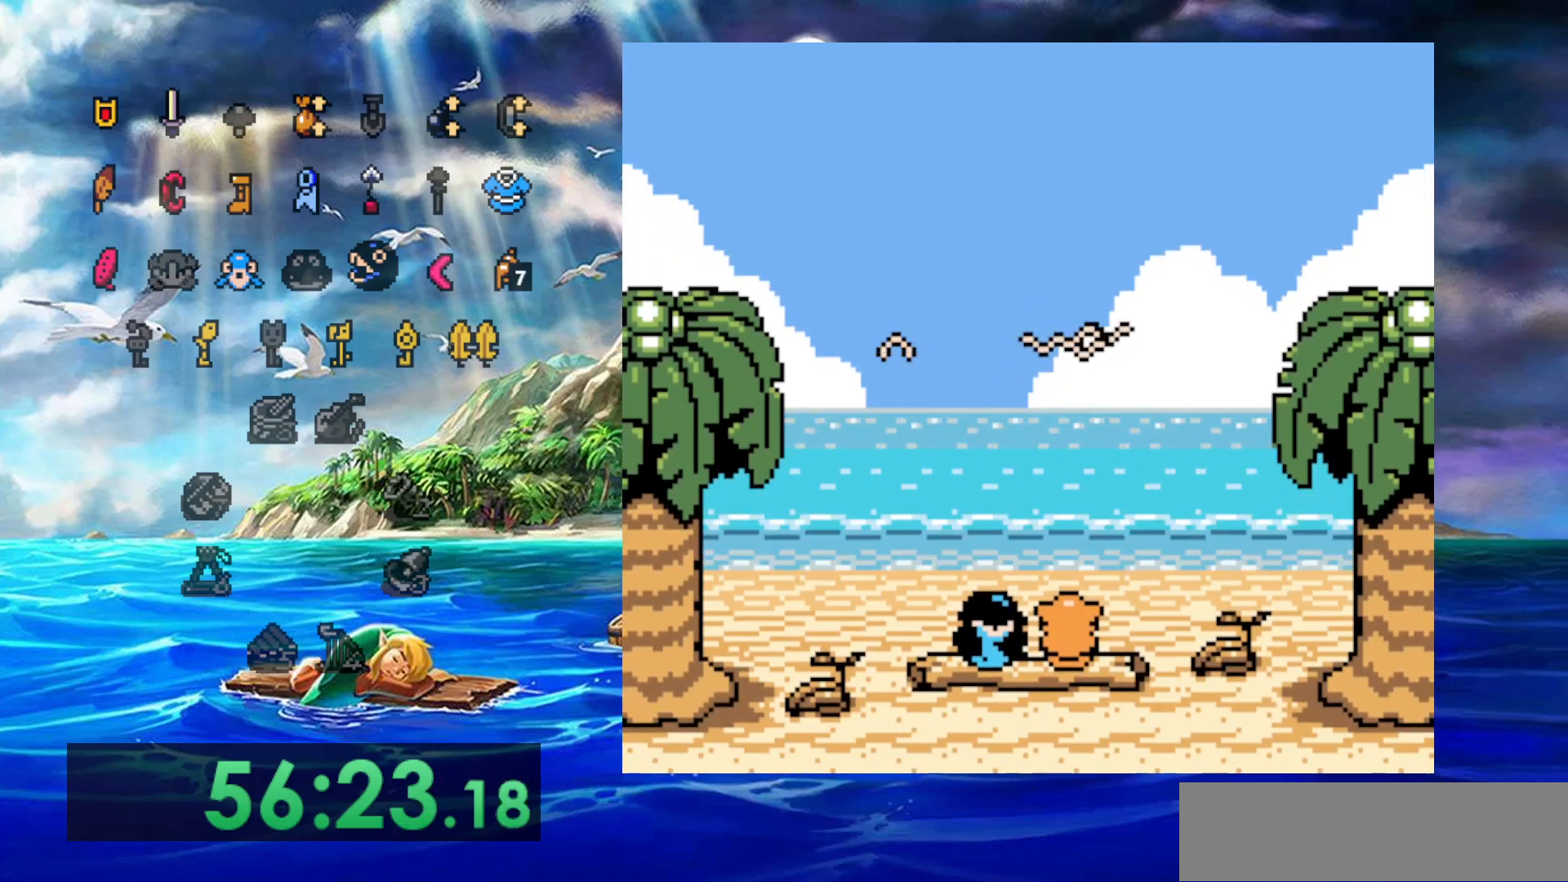
Gameplay with a controller (Nintendo layout); each line is a JSON object with the inputs held at the frame after it. "events" lists button and stick changes between this image and that frame as [ms after this image, input, new state], when the widget could be followed in between. Not read: DPAD_DOWN DPAD_LEFT DPAD_UP L3 R3.
{"buttons": [], "events": [[267, "A", "down"], [400, "A", "up"]]}
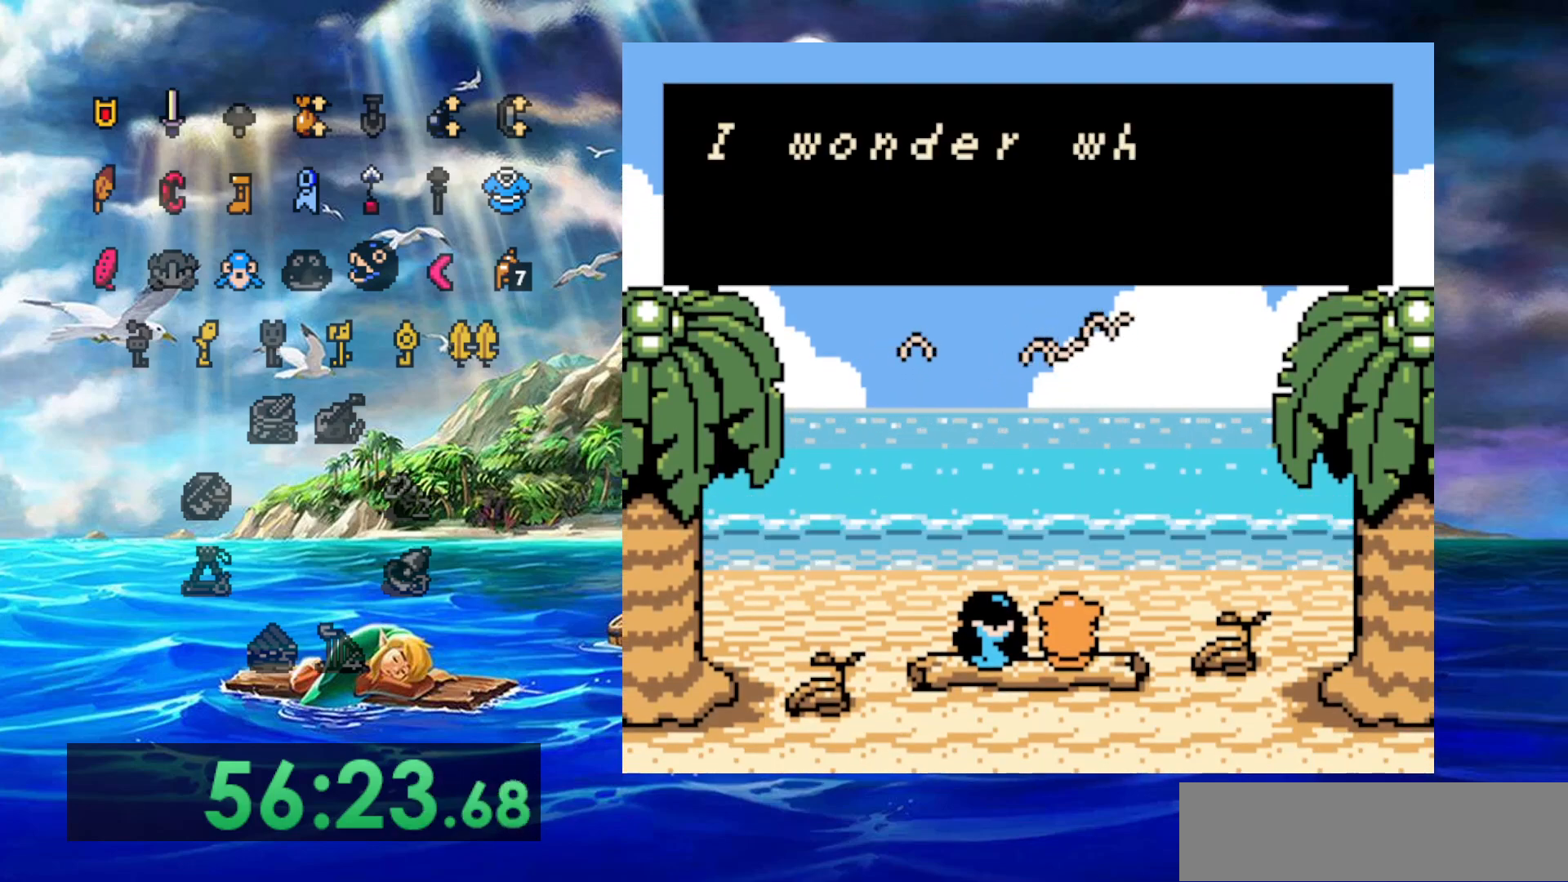
{"buttons": [], "events": [[67, "A", "down"], [133, "A", "up"], [267, "A", "down"], [317, "A", "up"], [417, "A", "down"], [500, "A", "up"]]}
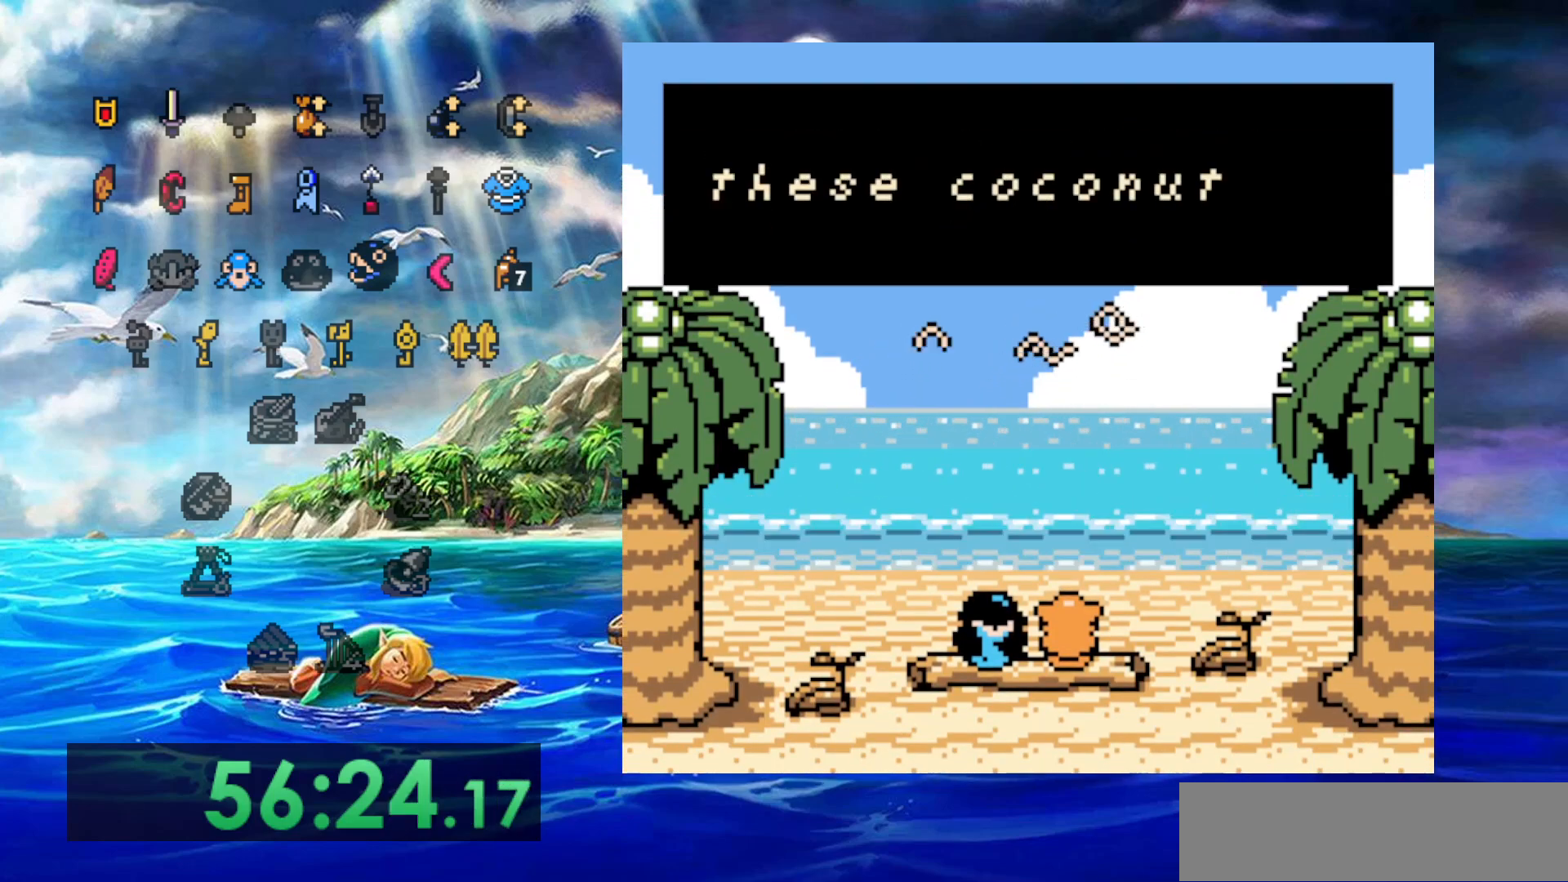
{"buttons": ["A"], "events": [[83, "A", "down"], [167, "A", "up"], [283, "A", "down"], [350, "A", "up"], [450, "A", "down"]]}
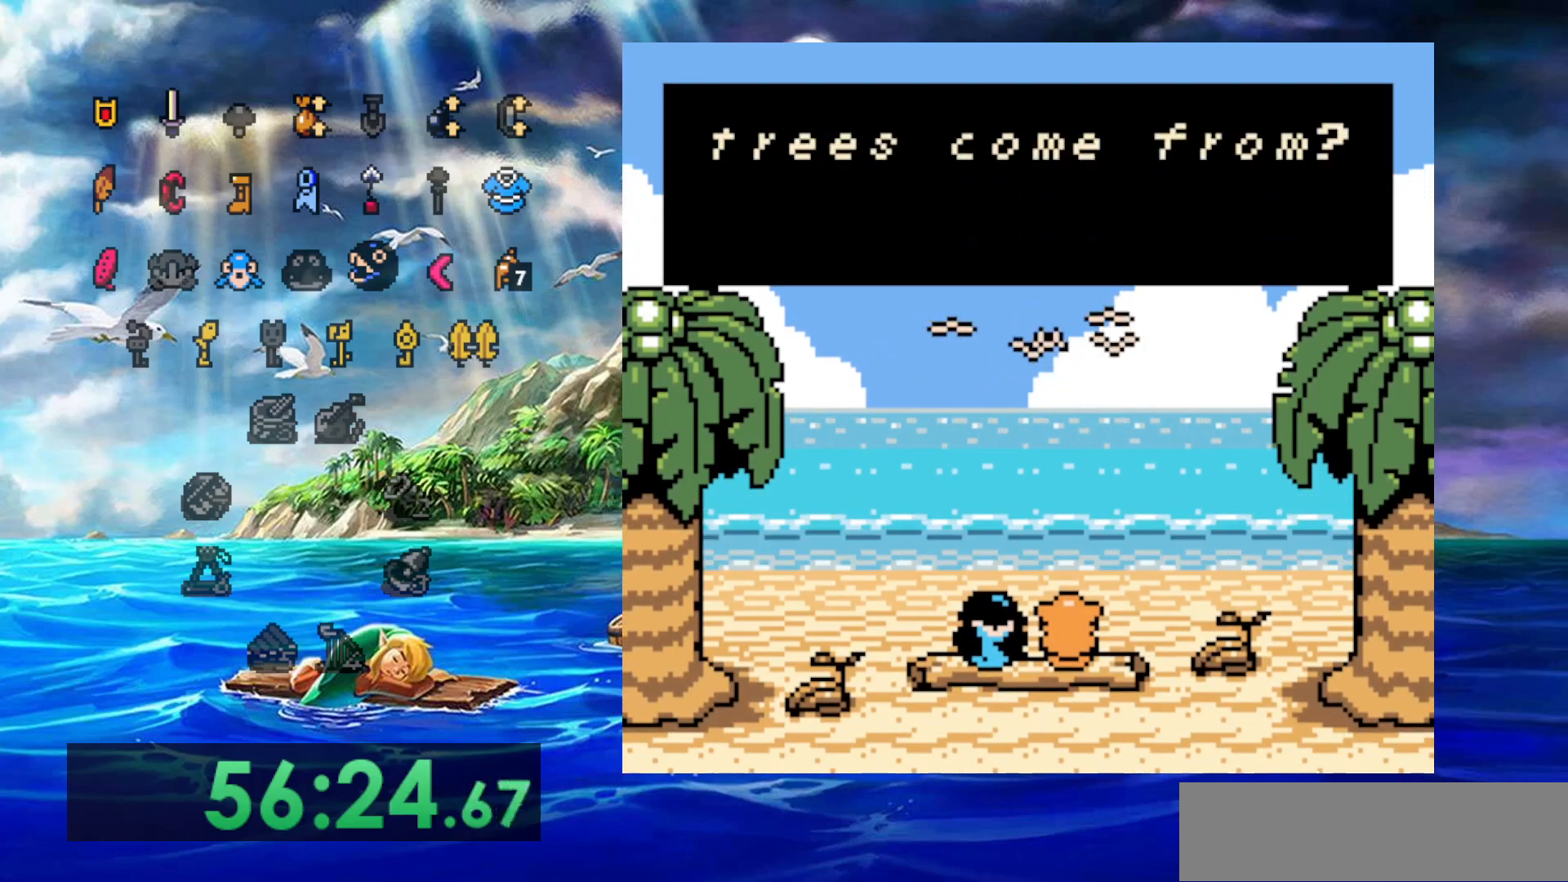
{"buttons": ["A"], "events": [[17, "A", "up"], [150, "A", "down"], [200, "A", "up"], [317, "A", "down"], [367, "A", "up"], [483, "A", "down"]]}
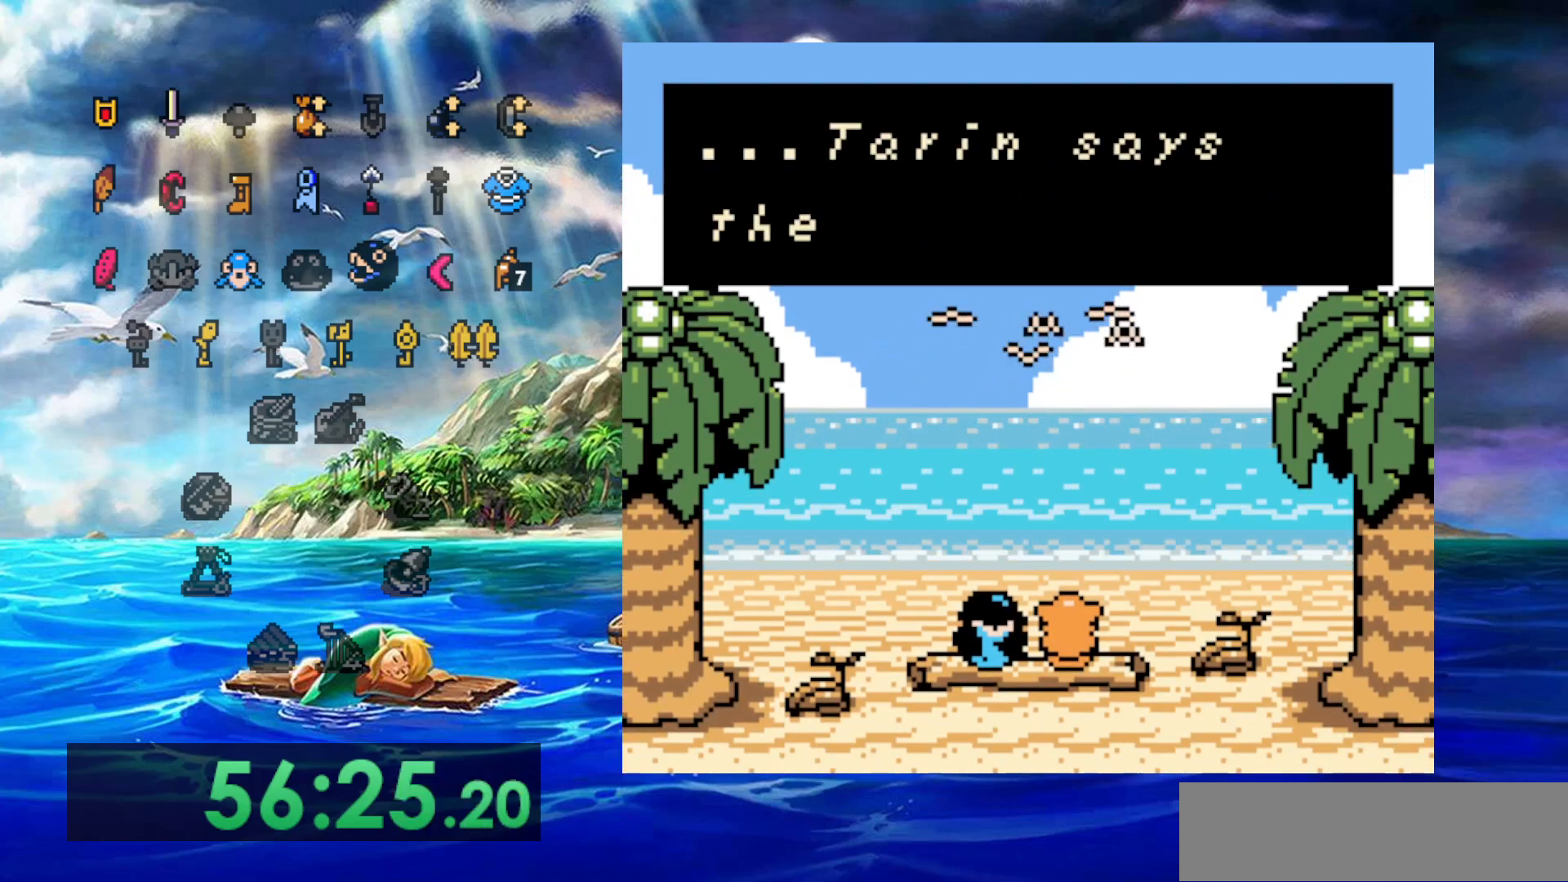
{"buttons": ["A"], "events": [[50, "A", "up"], [150, "A", "down"], [217, "A", "up"], [317, "A", "down"], [400, "A", "up"], [500, "A", "down"]]}
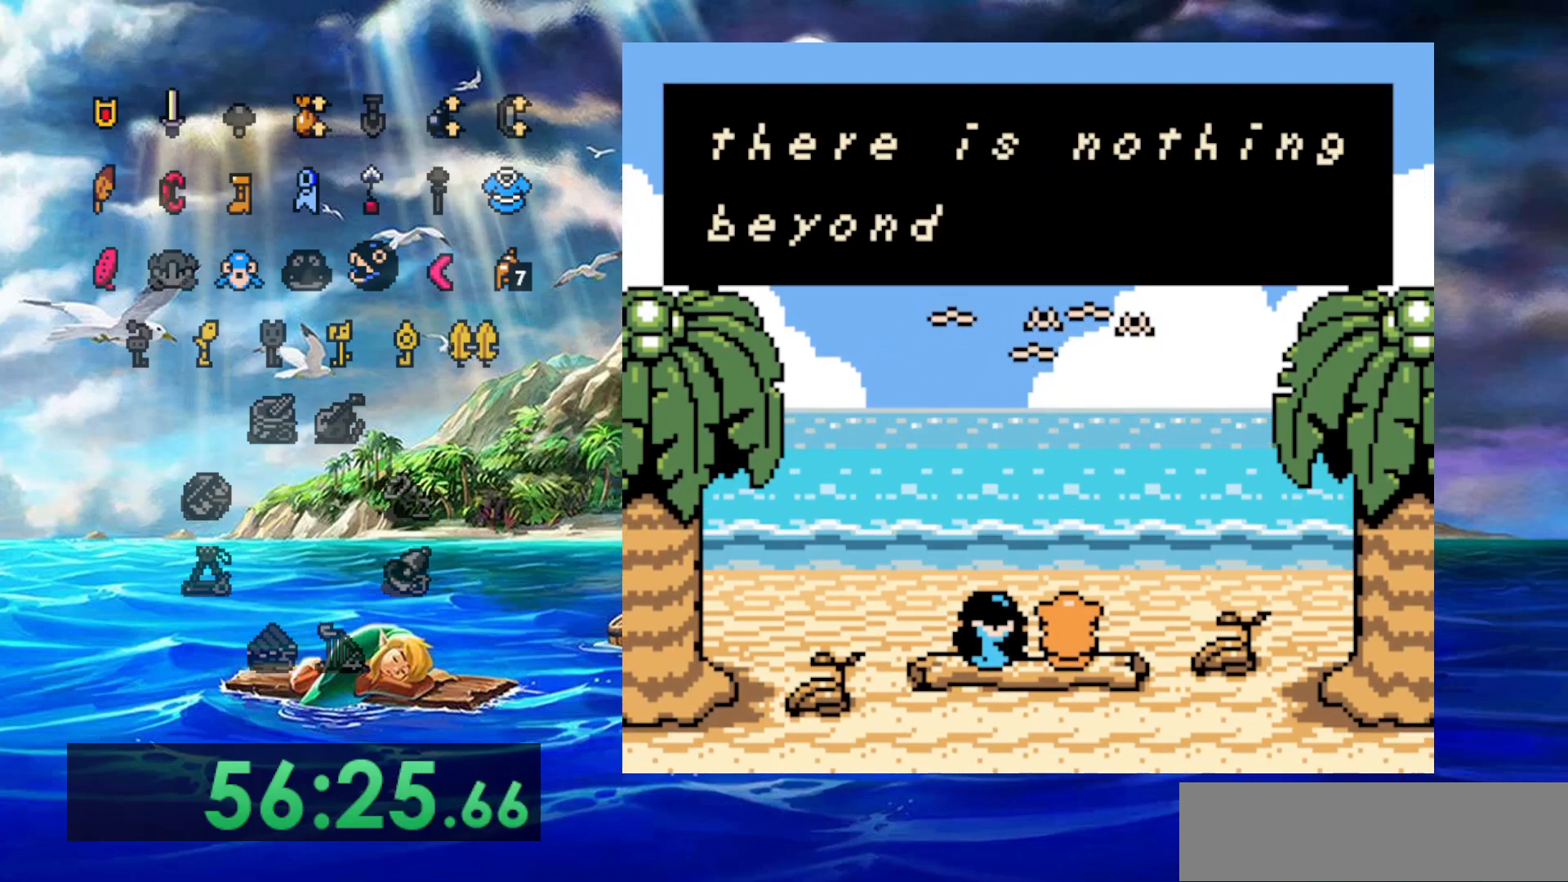
{"buttons": [], "events": [[100, "A", "up"]]}
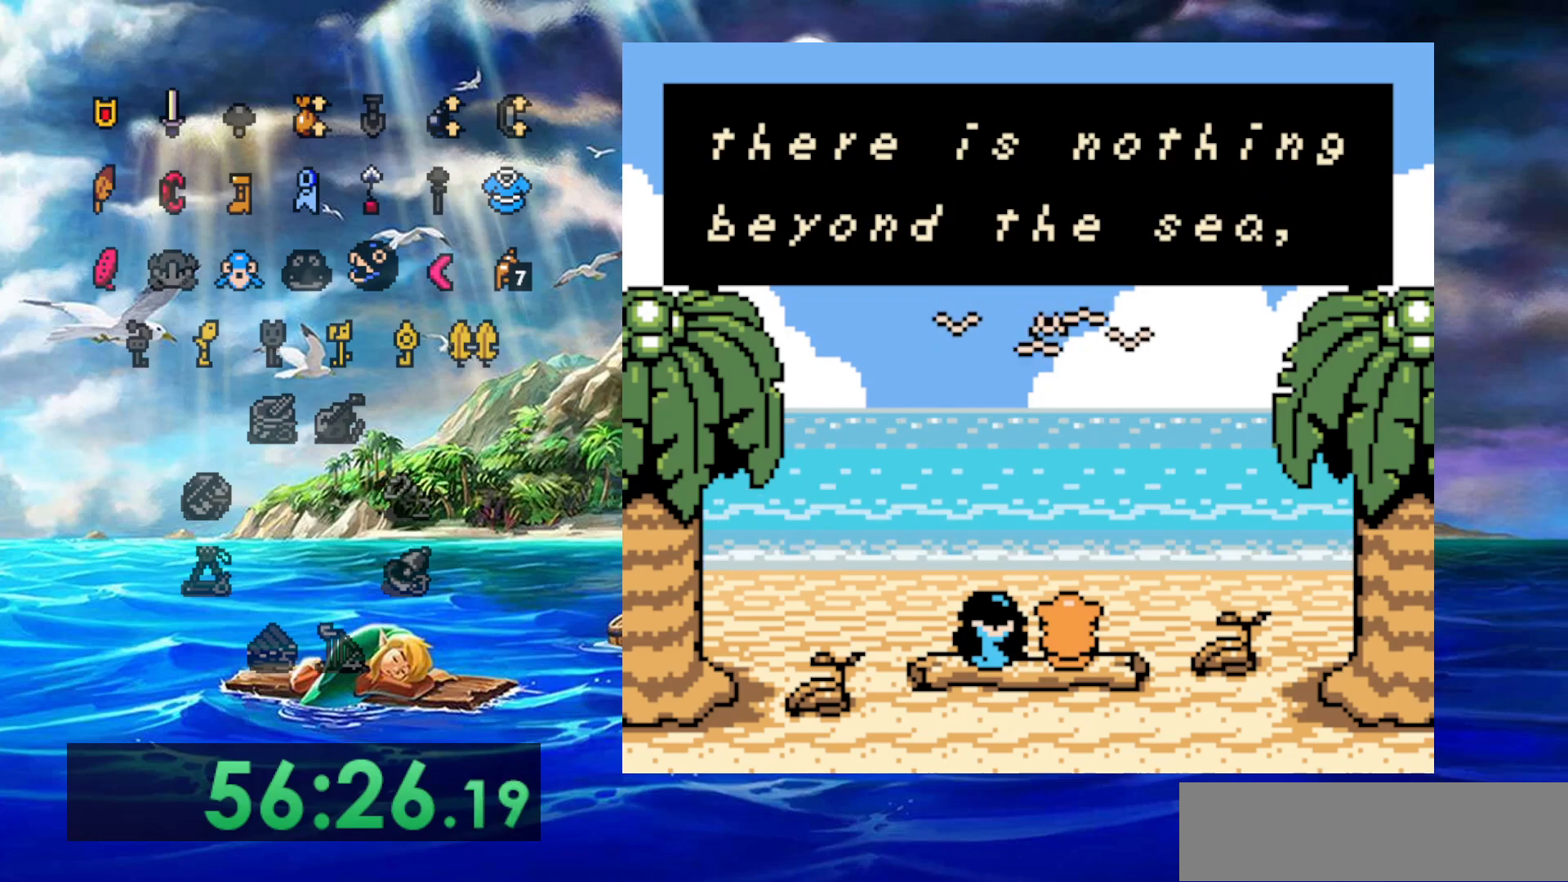
{"buttons": [], "events": [[67, "A", "down"], [200, "A", "up"]]}
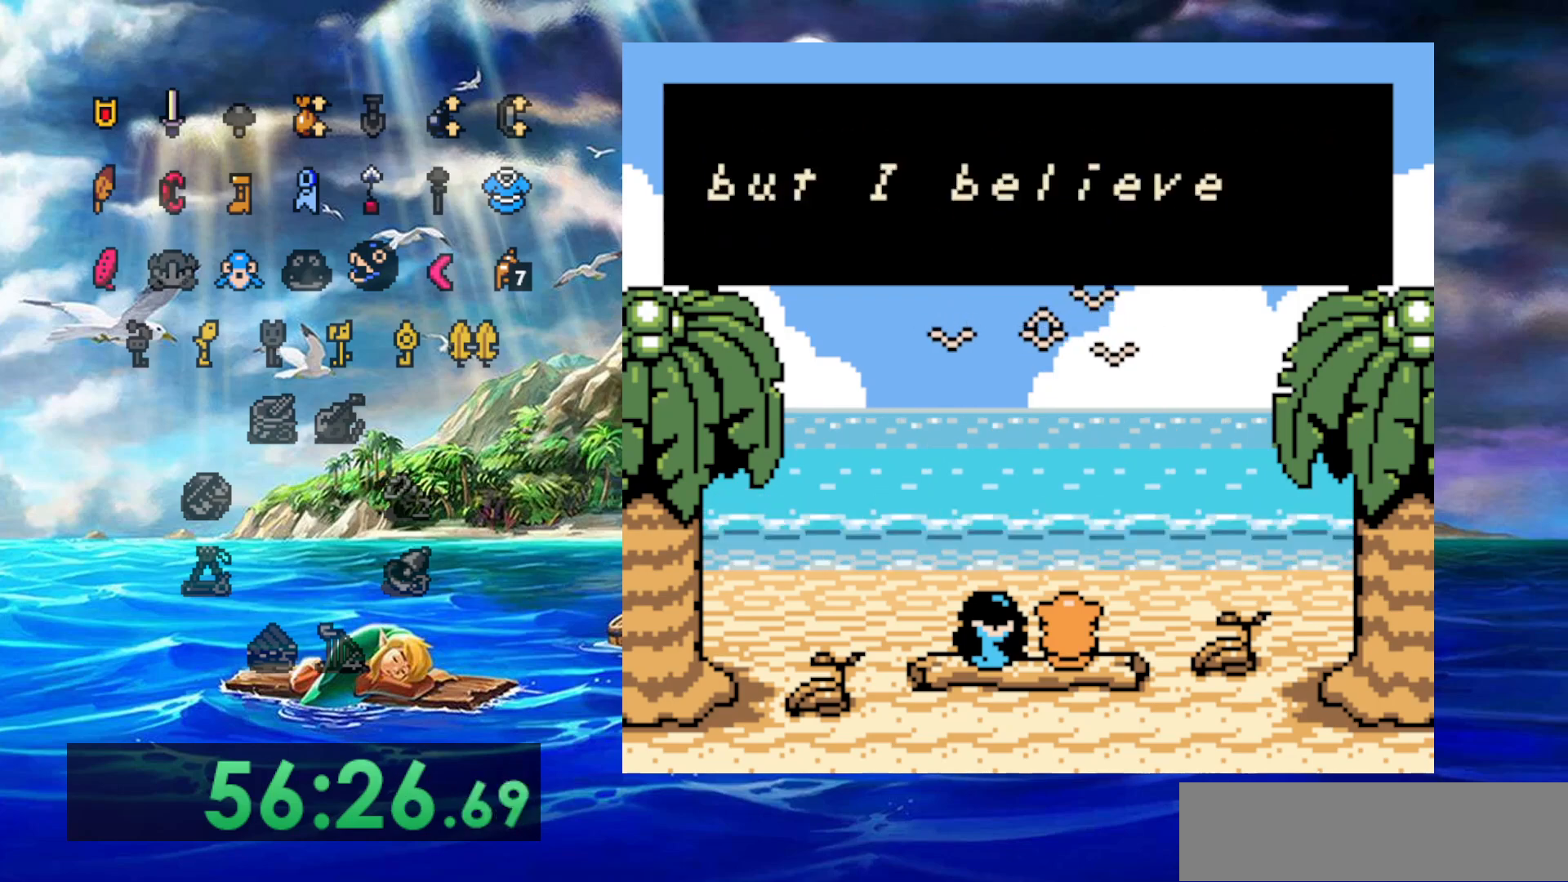
{"buttons": [], "events": [[117, "A", "down"], [283, "A", "up"]]}
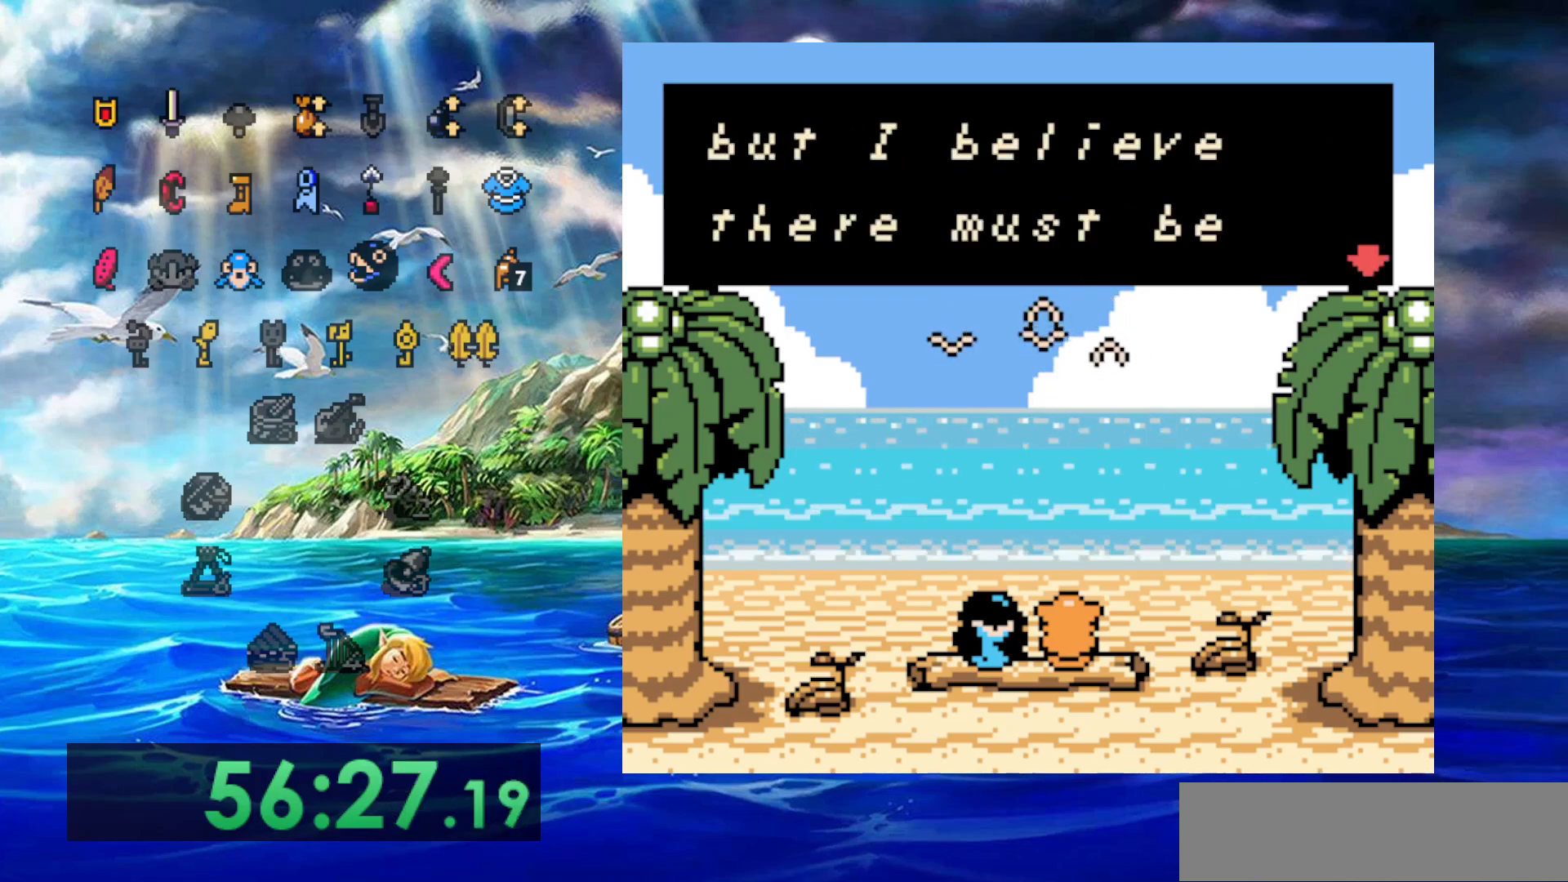
{"buttons": [], "events": [[117, "A", "down"], [267, "A", "up"]]}
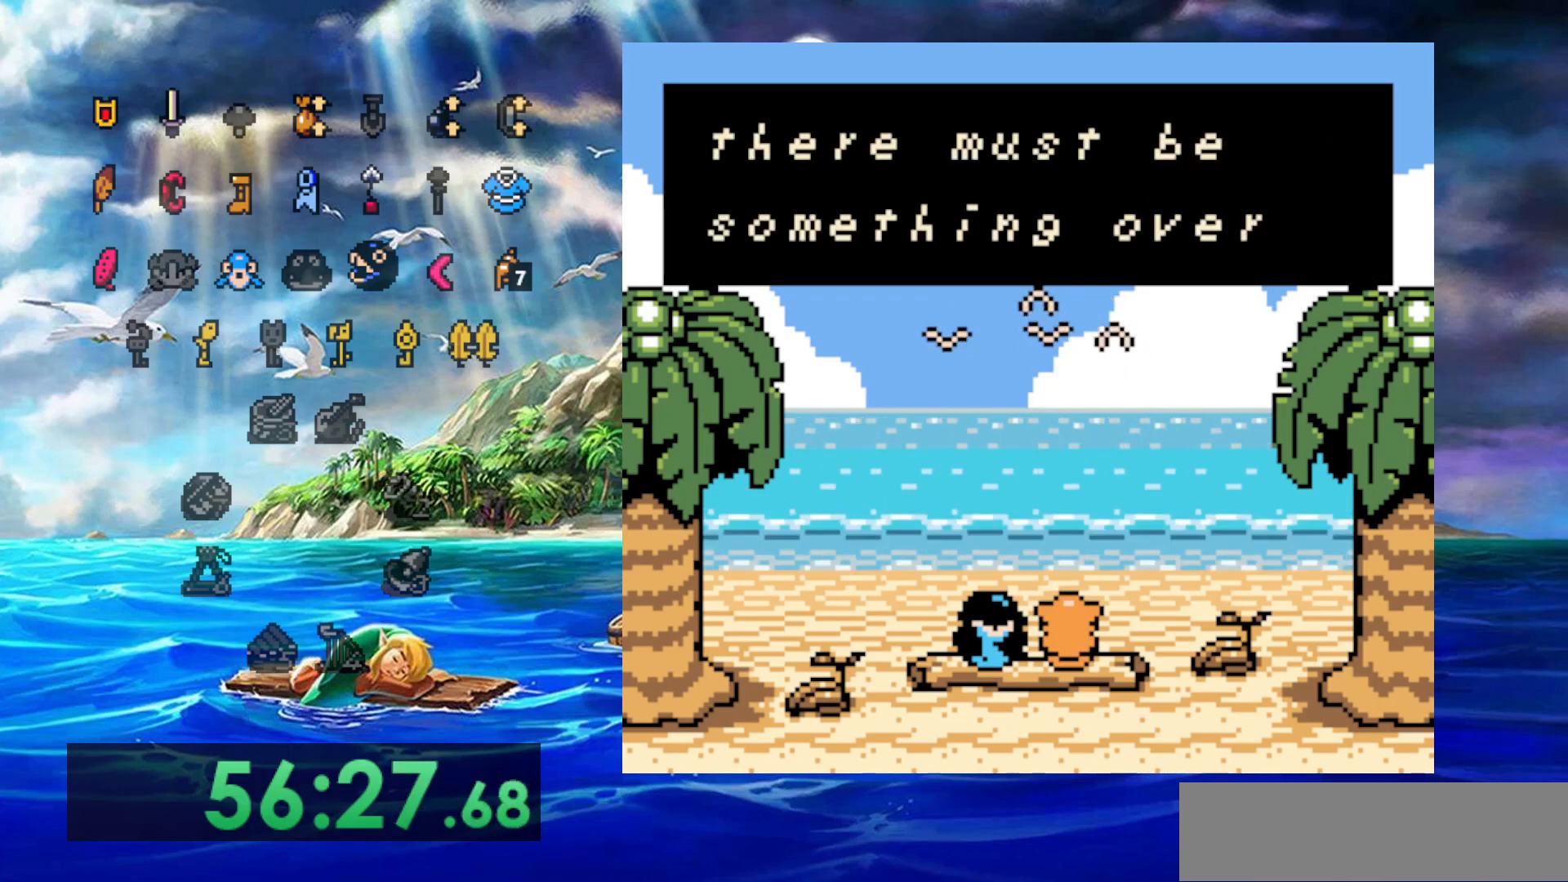
{"buttons": [], "events": [[50, "A", "down"], [117, "A", "up"], [183, "A", "down"], [283, "A", "up"], [367, "A", "down"], [433, "A", "up"]]}
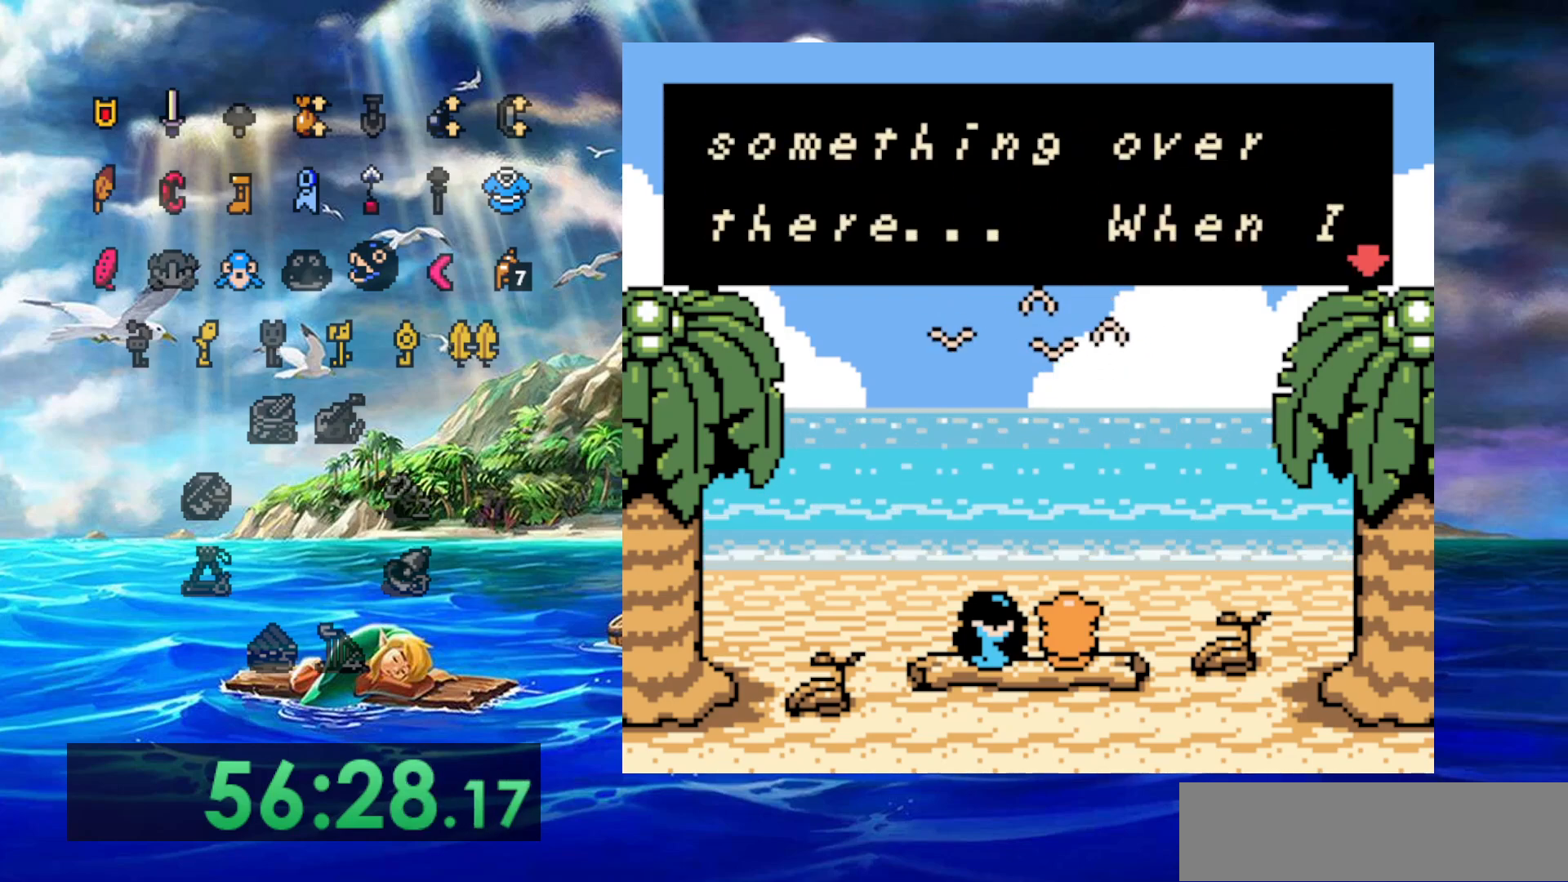
{"buttons": ["A"], "events": [[33, "A", "down"], [83, "A", "up"], [200, "A", "down"], [267, "A", "up"], [333, "A", "down"], [433, "A", "up"], [500, "A", "down"]]}
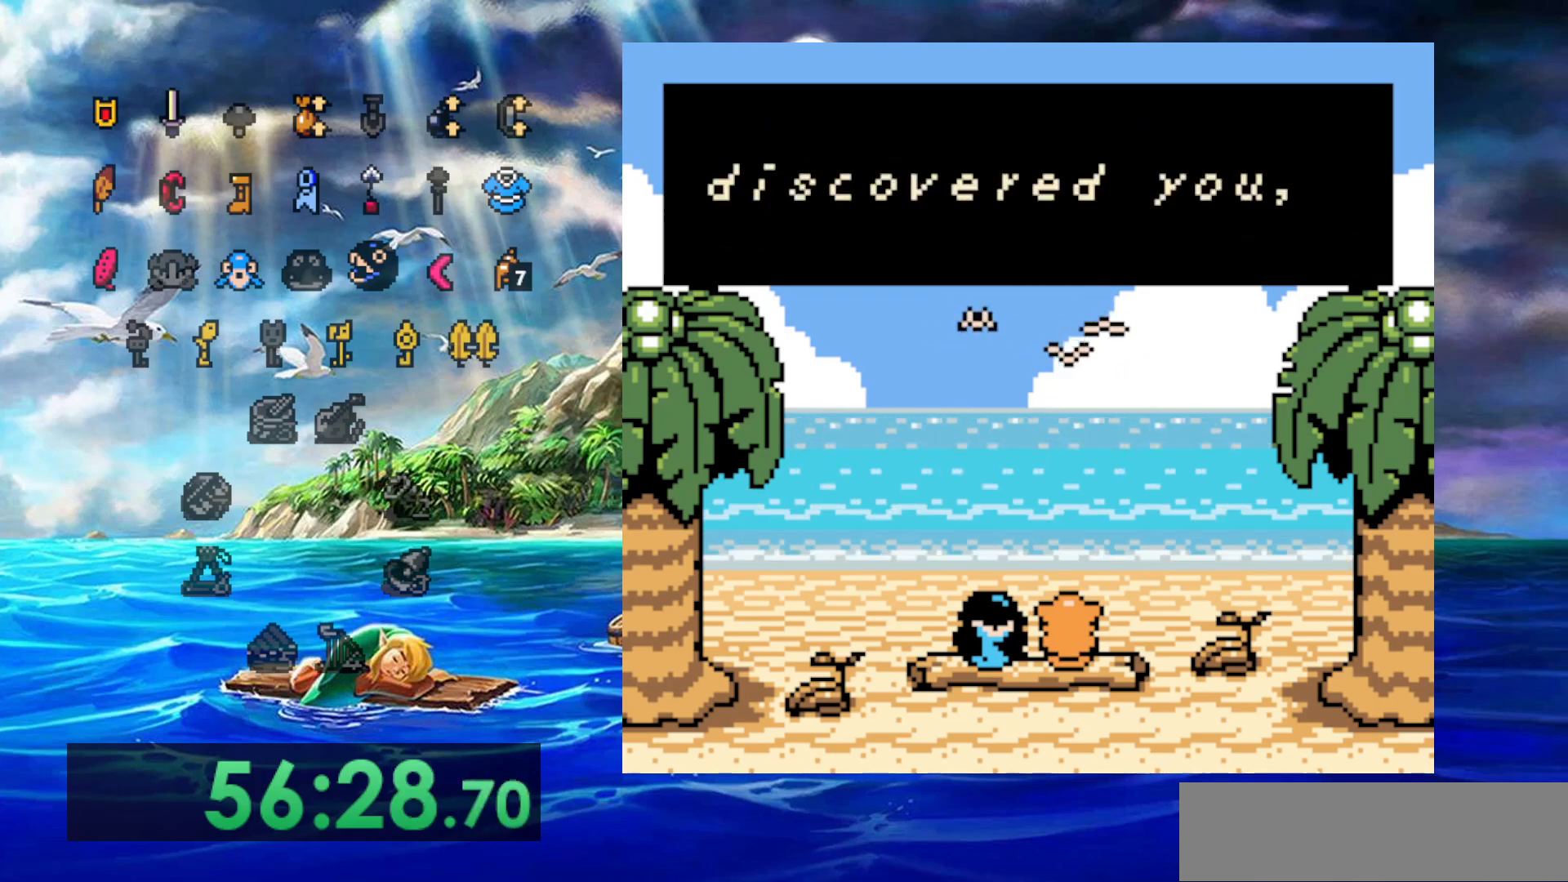
{"buttons": ["A"], "events": [[100, "A", "up"], [150, "A", "down"], [250, "A", "up"], [333, "A", "down"], [417, "A", "up"], [500, "A", "down"]]}
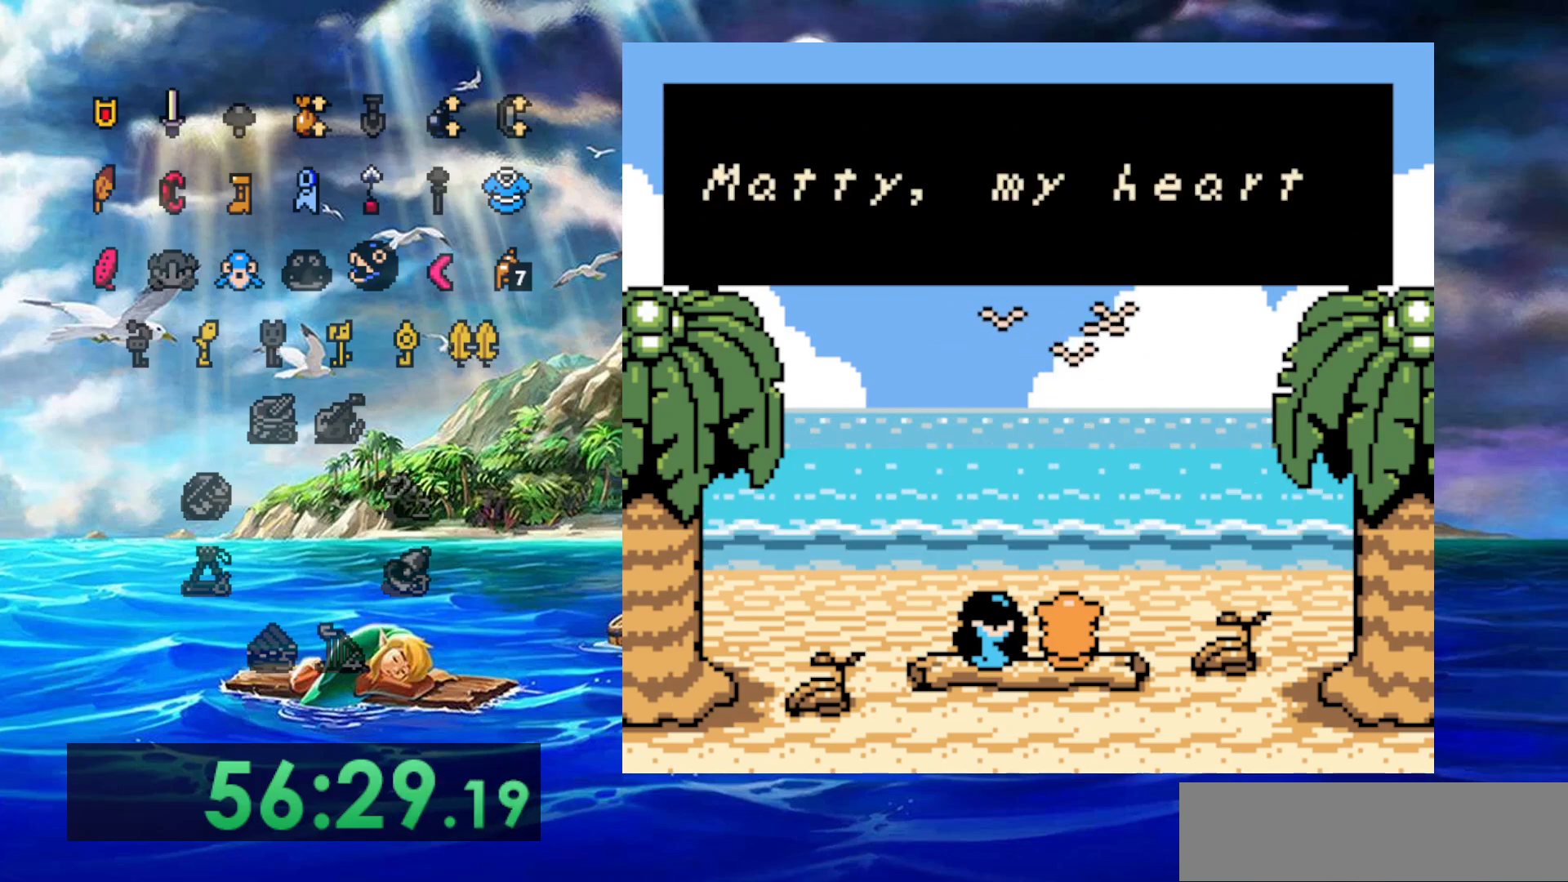
{"buttons": [], "events": [[100, "A", "up"], [183, "A", "down"], [250, "A", "up"], [350, "A", "down"], [450, "A", "up"]]}
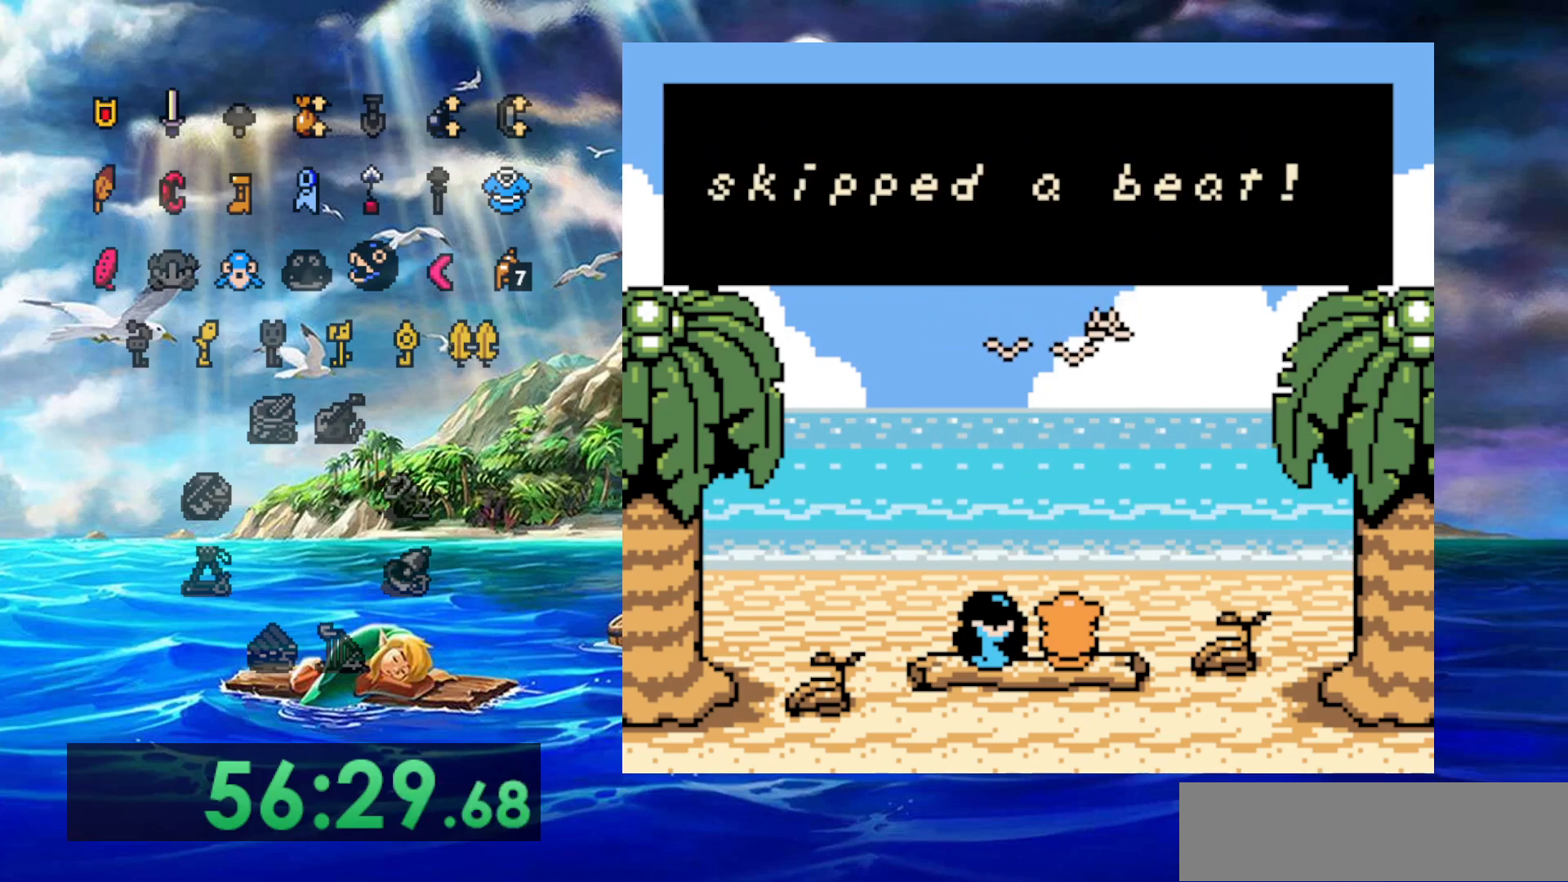
{"buttons": [], "events": [[50, "A", "down"], [100, "A", "up"], [217, "A", "down"], [267, "A", "up"], [367, "A", "down"], [433, "A", "up"]]}
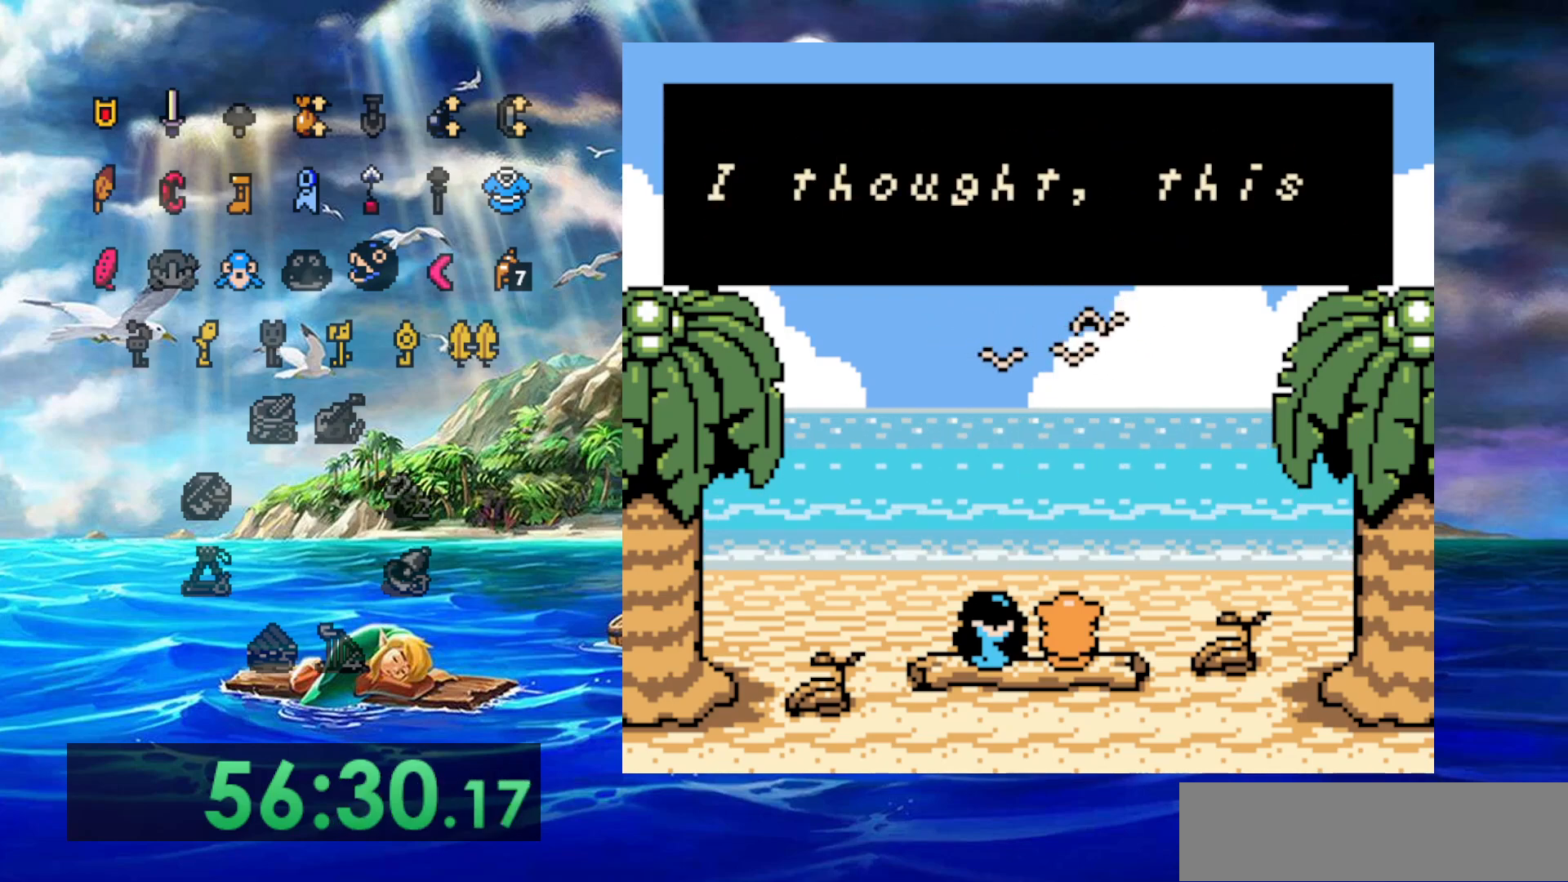
{"buttons": [], "events": [[33, "A", "down"], [100, "A", "up"], [183, "A", "down"], [267, "A", "up"], [350, "A", "down"], [433, "A", "up"]]}
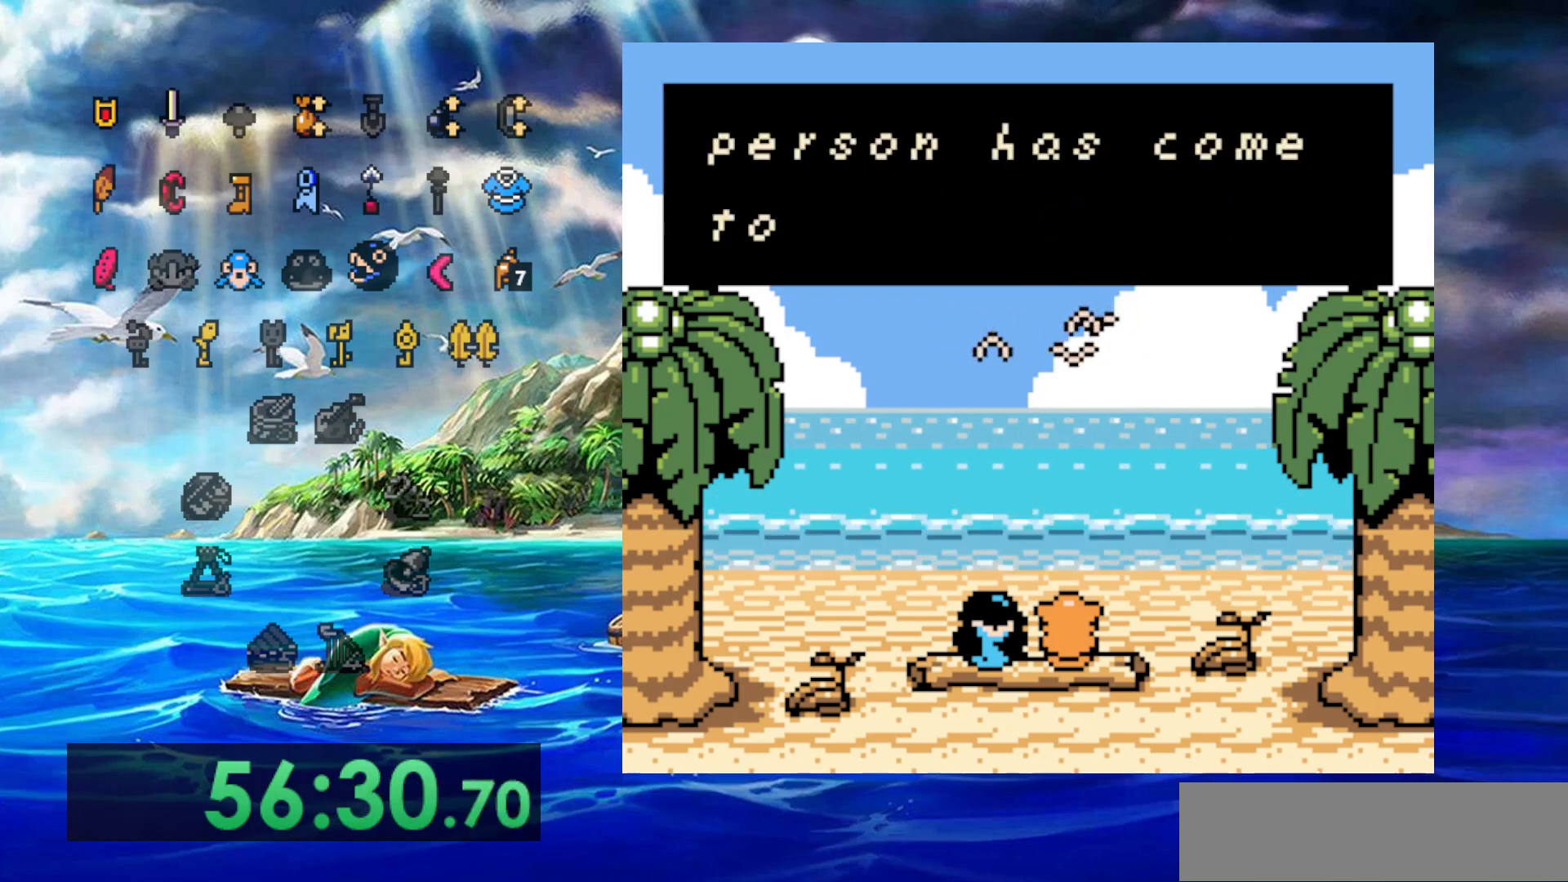
{"buttons": [], "events": [[17, "A", "down"], [100, "A", "up"], [183, "A", "down"], [283, "A", "up"], [367, "A", "down"], [467, "A", "up"]]}
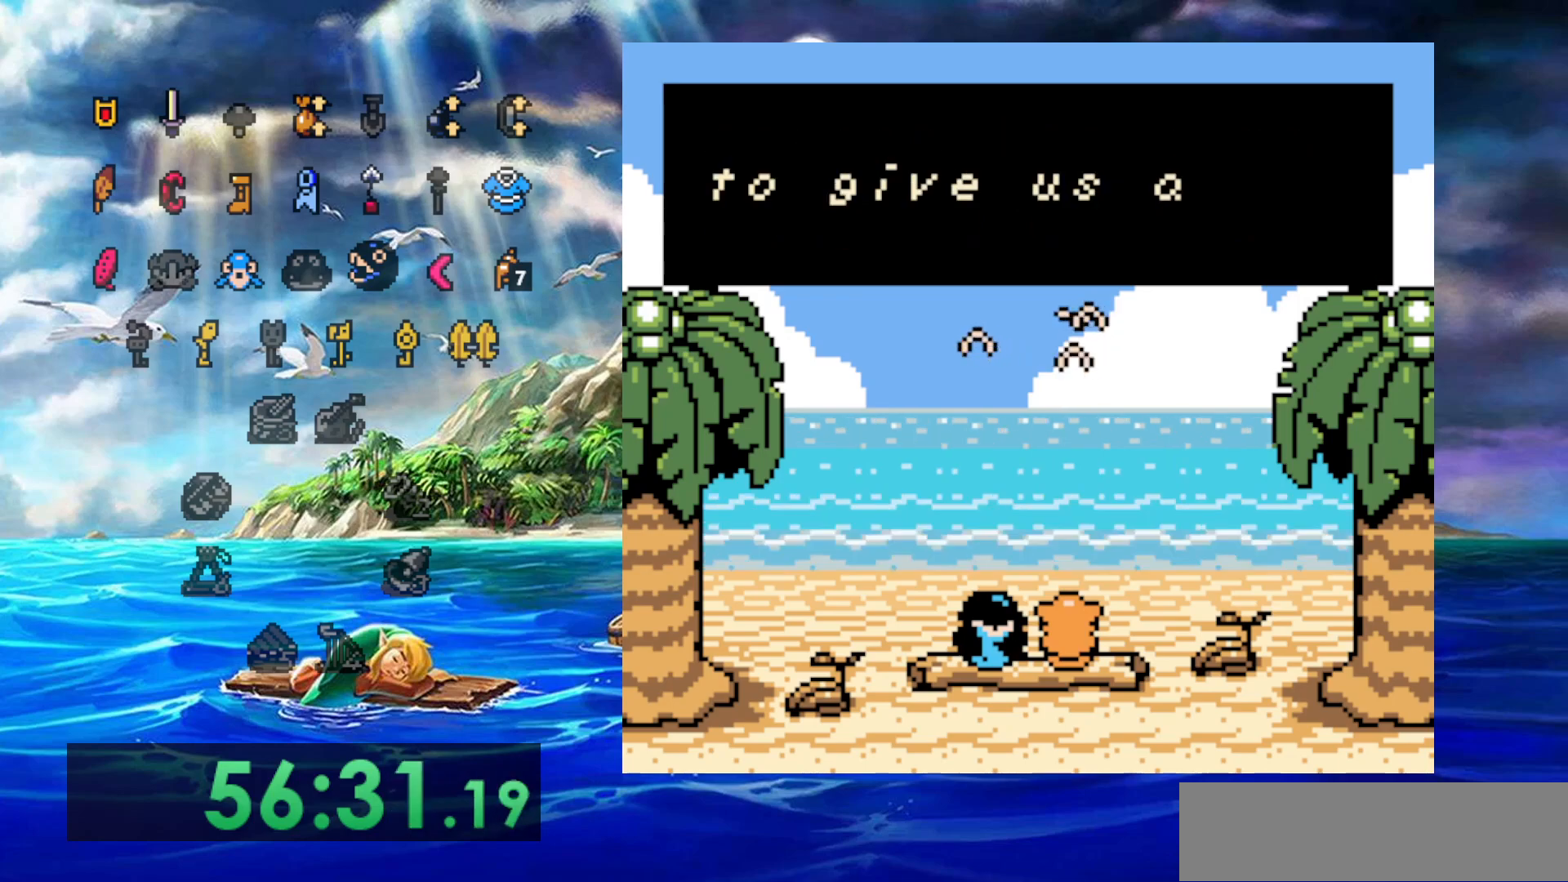
{"buttons": [], "events": [[17, "A", "down"], [117, "A", "up"], [217, "A", "down"], [300, "A", "up"], [383, "A", "down"], [450, "A", "up"]]}
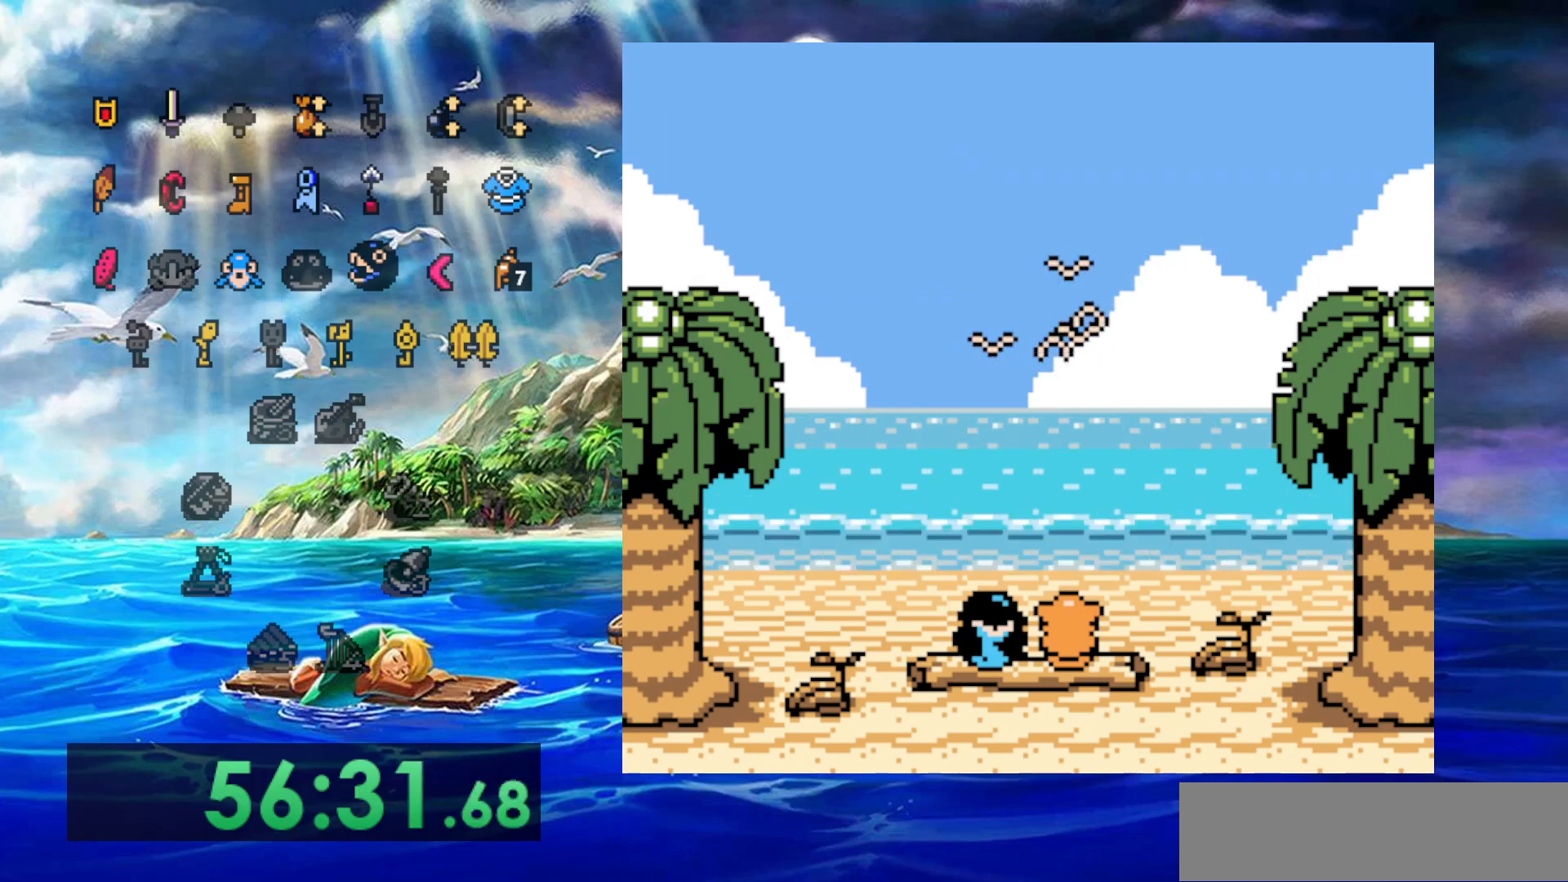
{"buttons": [], "events": [[33, "A", "down"], [133, "A", "up"], [217, "A", "down"], [300, "A", "up"], [383, "A", "down"], [467, "A", "up"]]}
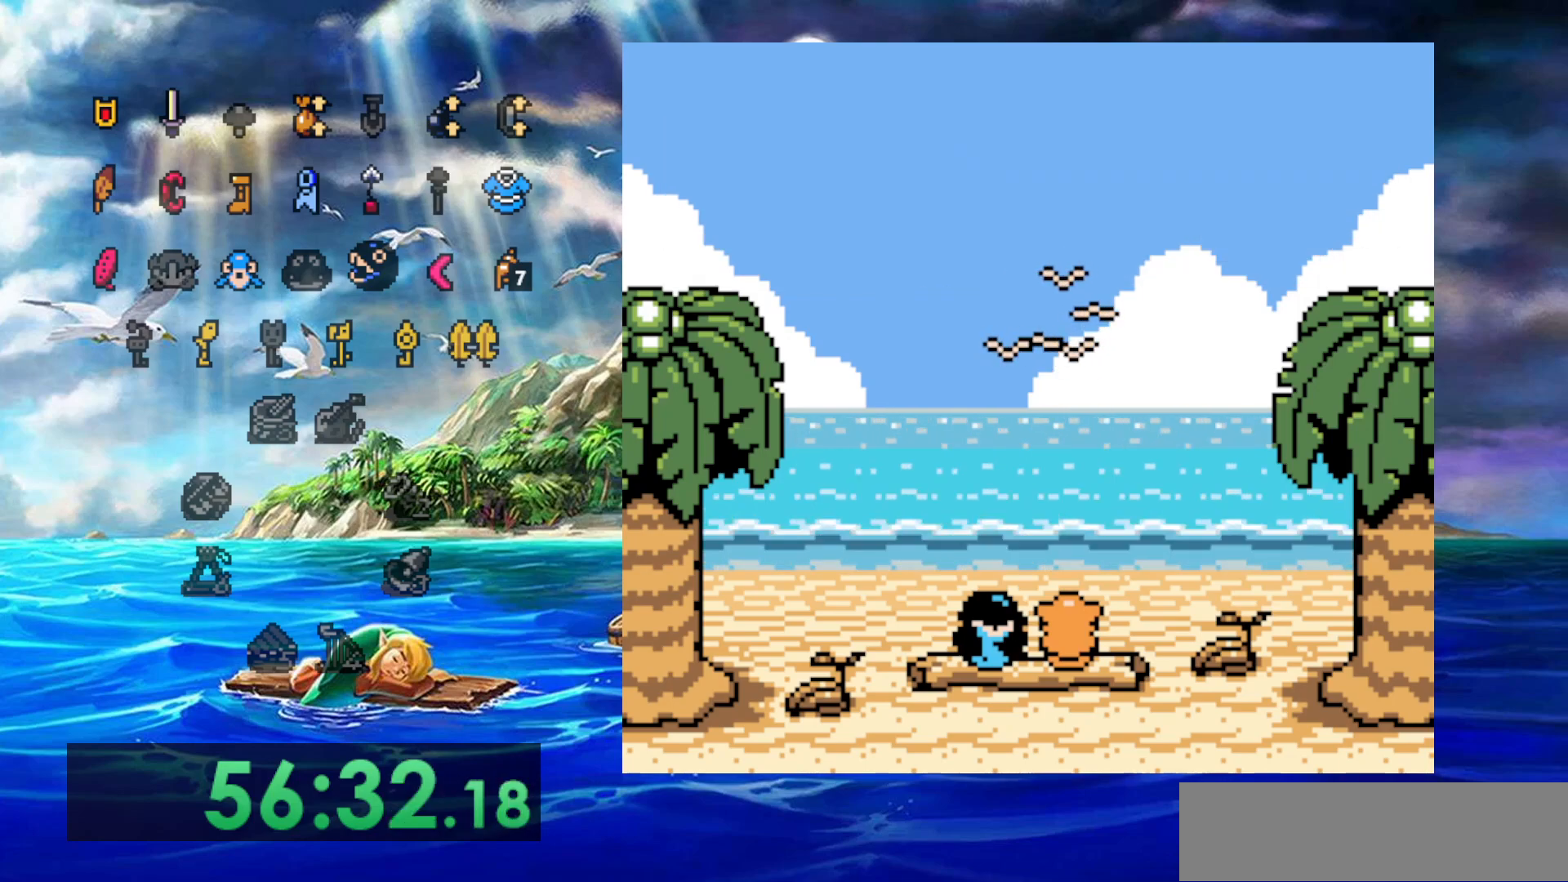
{"buttons": [], "events": [[67, "A", "down"], [133, "A", "up"], [217, "A", "down"], [317, "A", "up"], [400, "A", "down"], [500, "A", "up"]]}
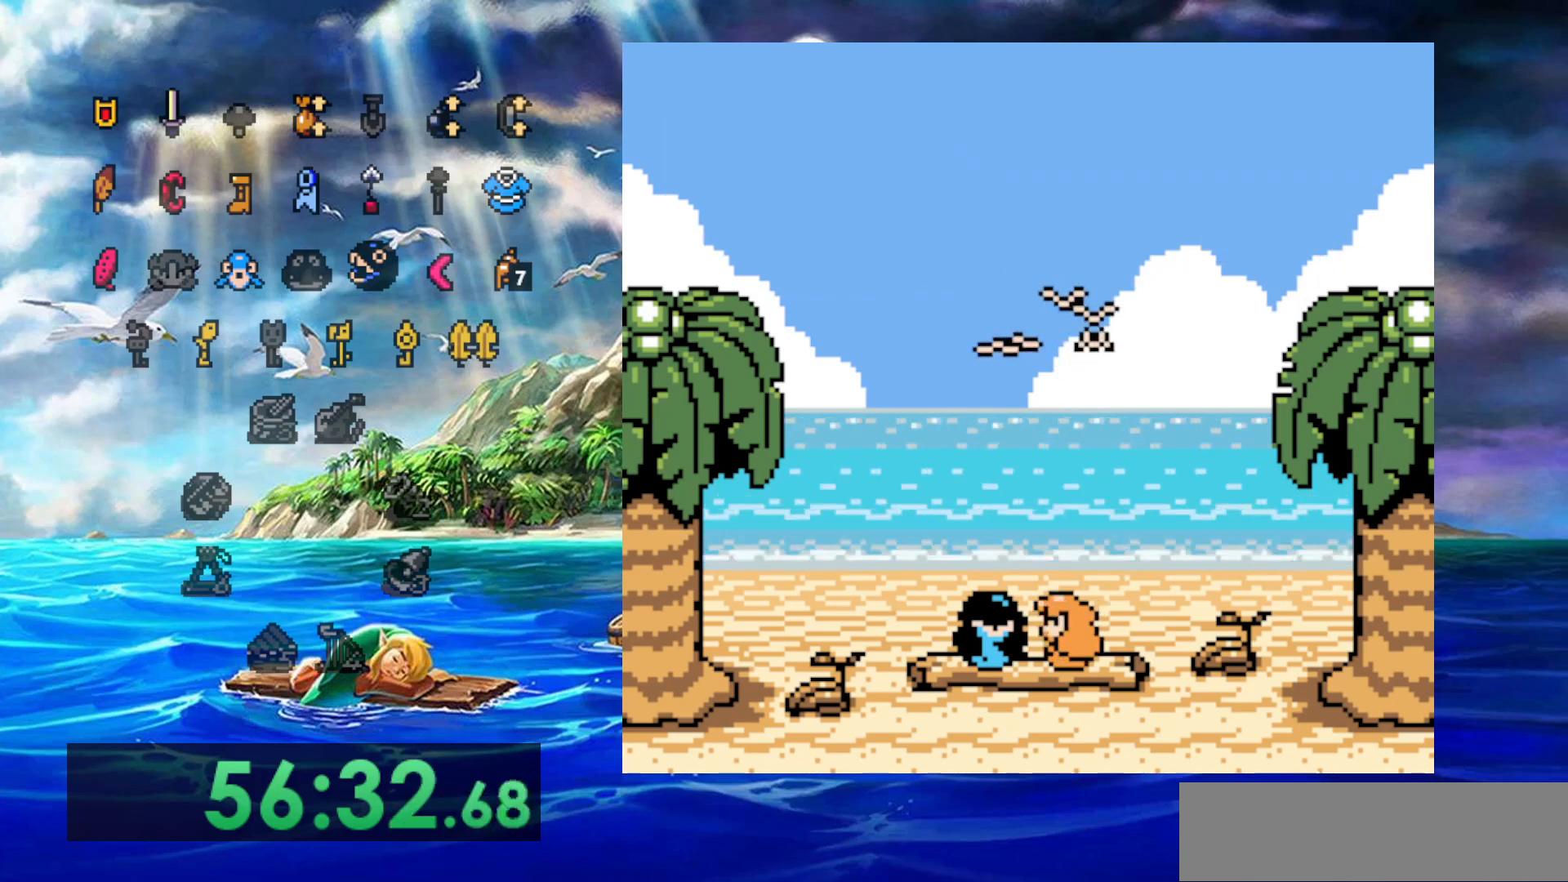
{"buttons": [], "events": [[67, "A", "down"], [150, "A", "up"], [250, "A", "down"], [317, "A", "up"], [417, "A", "down"], [483, "A", "up"]]}
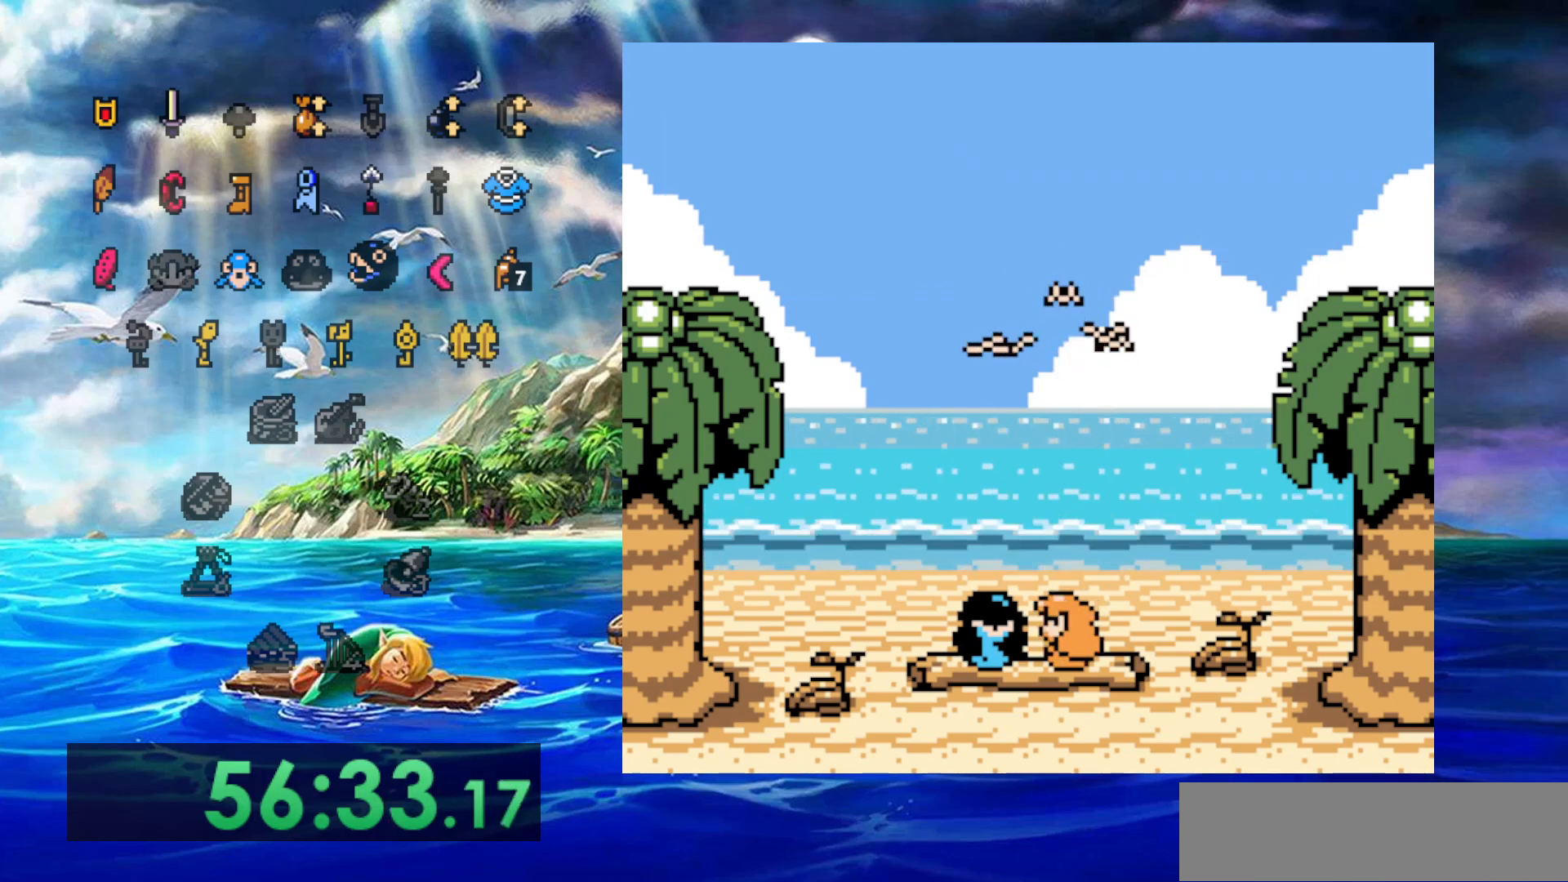
{"buttons": ["A"], "events": [[100, "A", "down"], [167, "A", "up"], [267, "A", "down"], [367, "A", "up"], [467, "A", "down"]]}
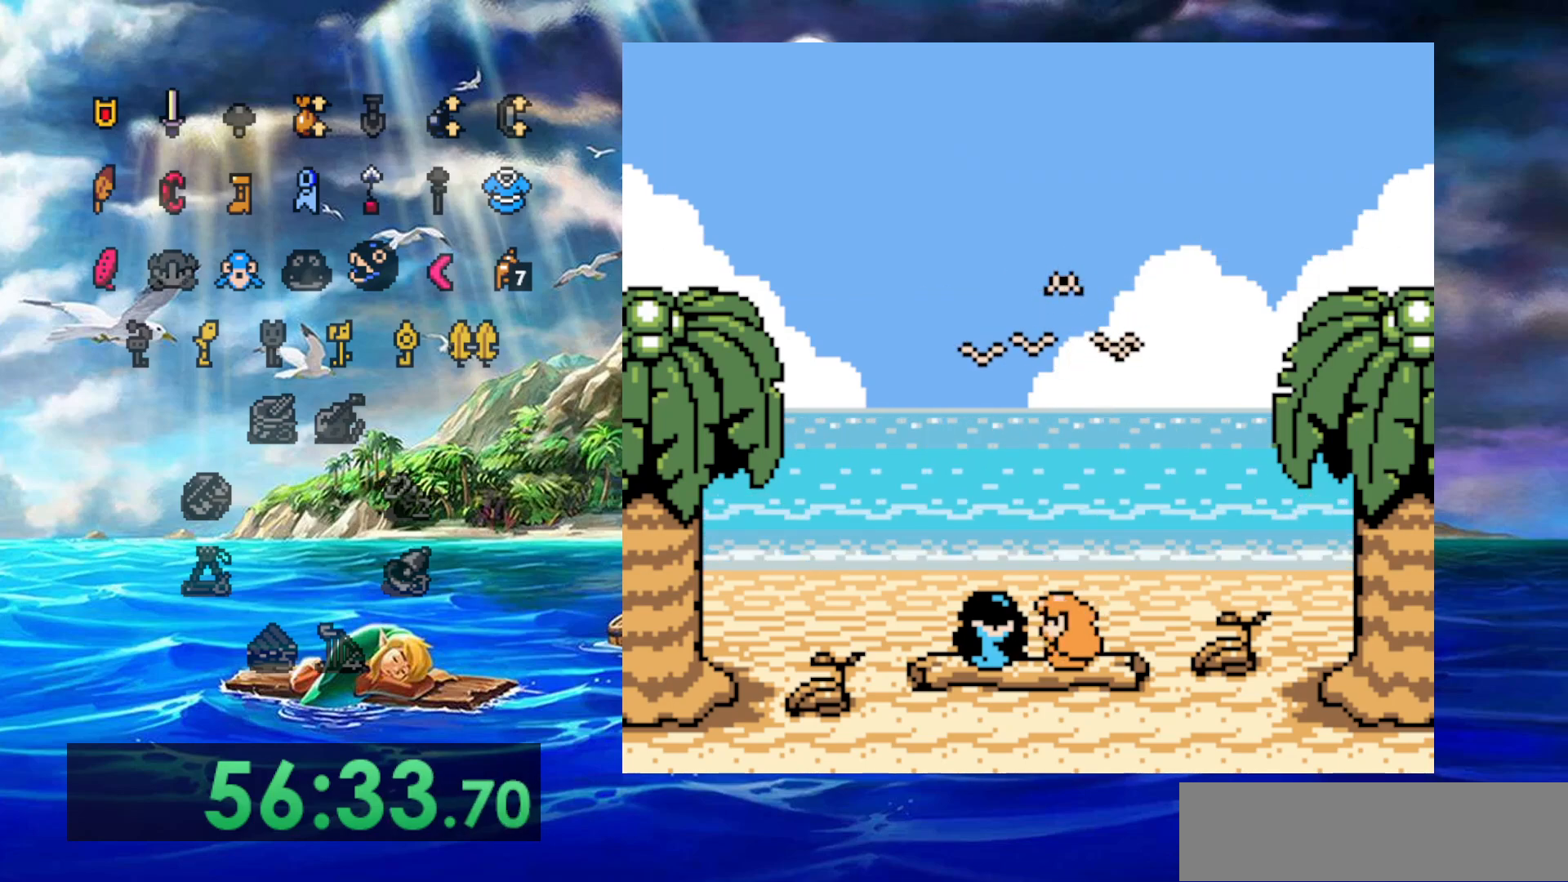
{"buttons": ["A"], "events": [[33, "A", "up"], [117, "A", "down"], [183, "A", "up"], [300, "A", "down"], [367, "A", "up"], [467, "A", "down"]]}
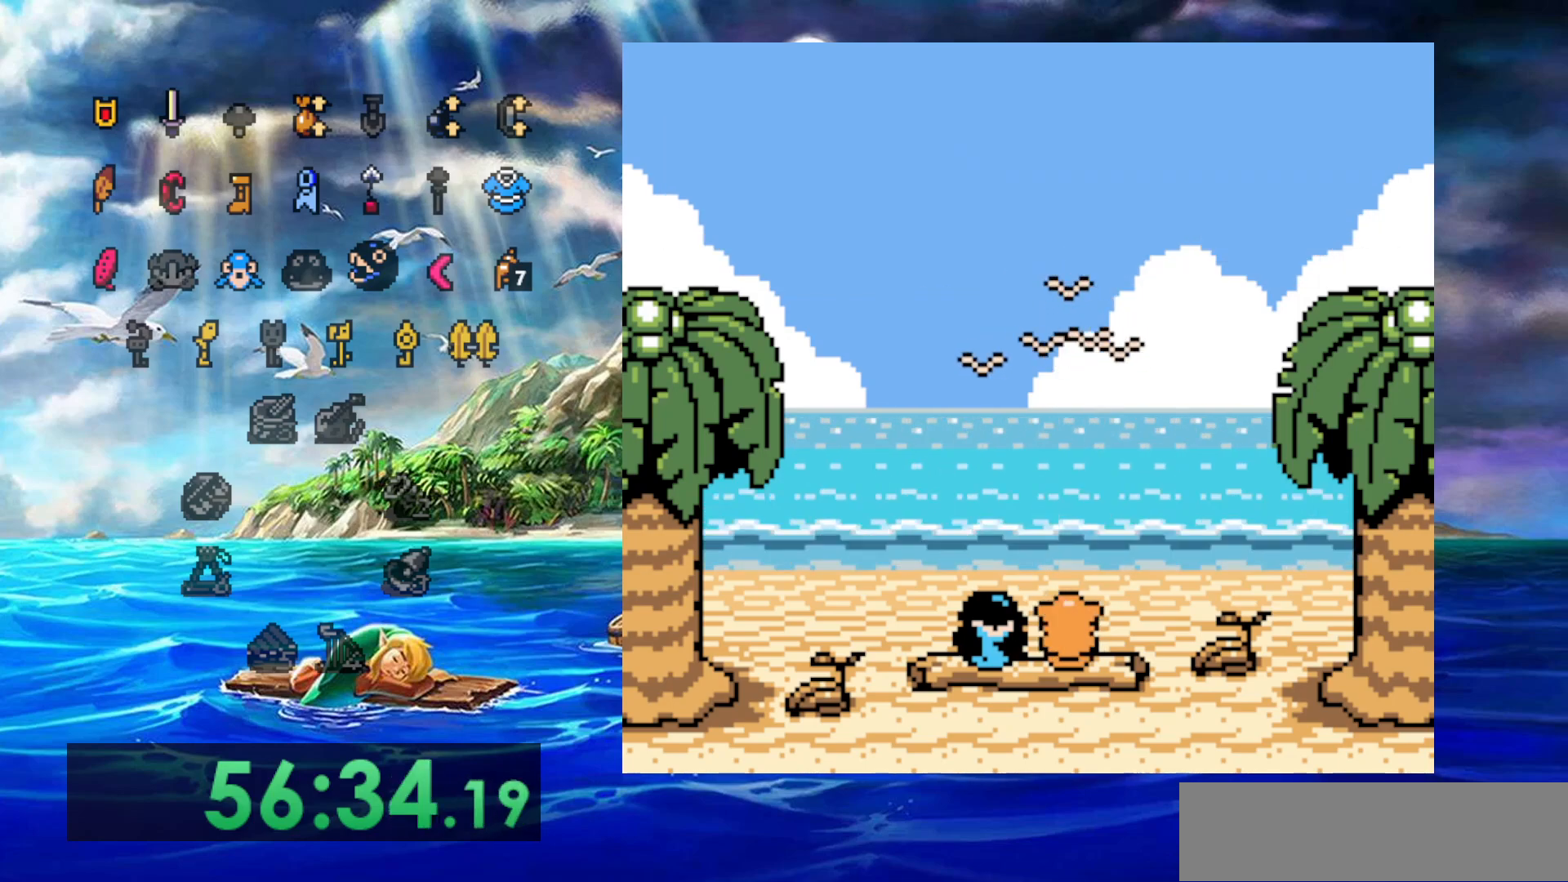
{"buttons": ["A"], "events": [[33, "A", "up"], [133, "A", "down"], [217, "A", "up"], [467, "A", "down"]]}
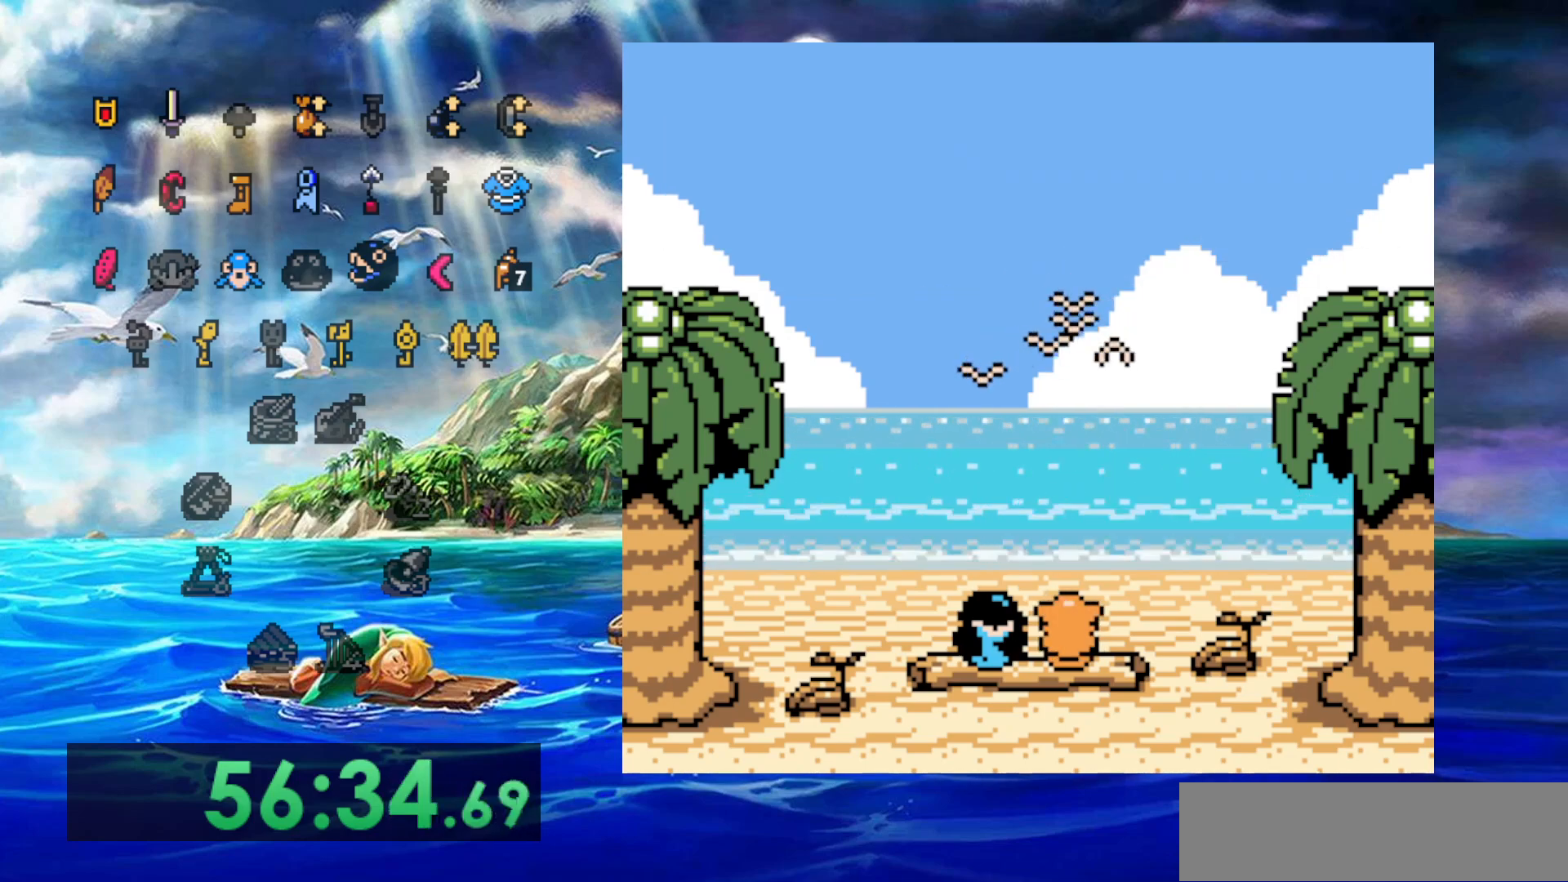
{"buttons": ["A"], "events": [[67, "A", "up"], [150, "A", "down"], [233, "A", "up"], [317, "A", "down"], [400, "A", "up"], [483, "A", "down"]]}
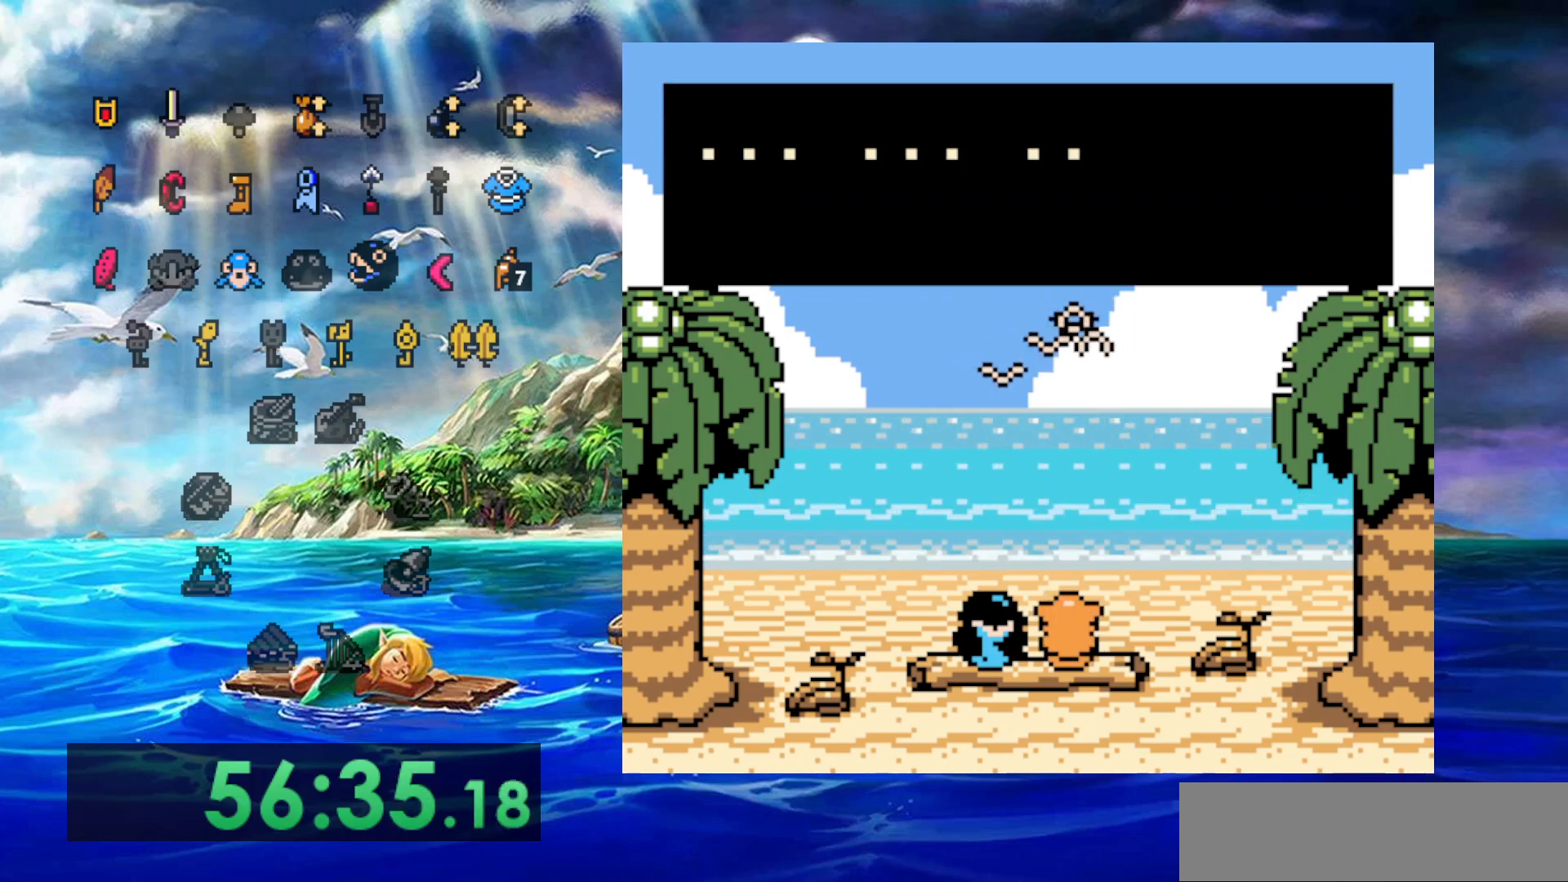
{"buttons": ["A"], "events": [[50, "A", "up"], [150, "A", "down"], [217, "A", "up"], [317, "A", "down"], [383, "A", "up"], [467, "A", "down"]]}